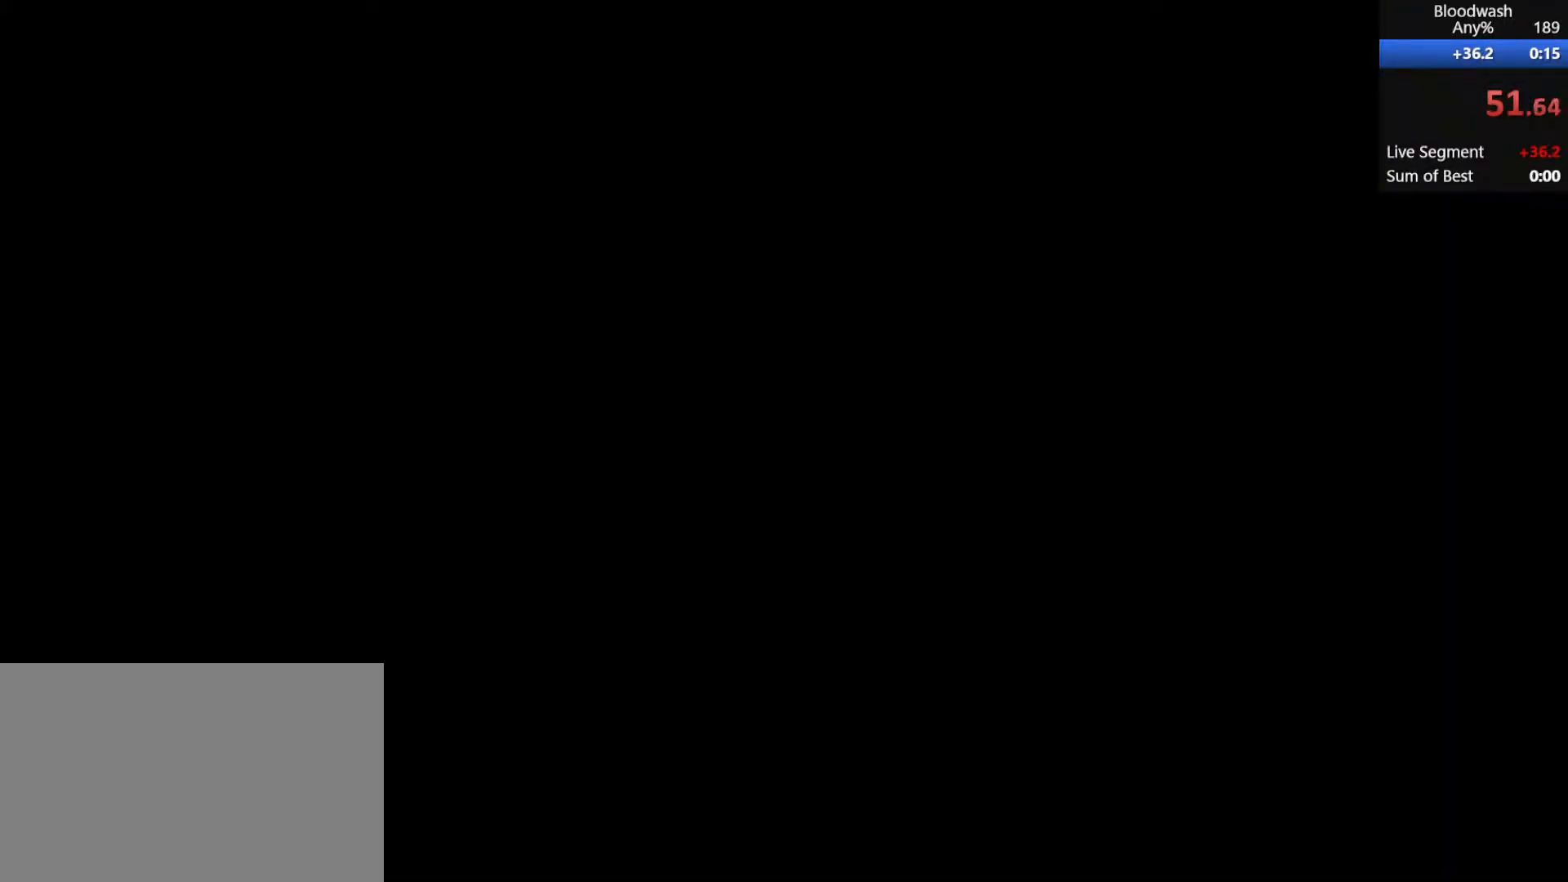
Gameplay with keyboard and mouse; each line is a JSON object with the keys and mouse buttons held at the frame after it. "events" lists presses ("down") and releases ("up") of "1", "2", "3", "4", "5", "a", "alt", "c", "ctrl", "d", "e", "f", "q", "r", "s", "shift", "space", "tab", "v", "w", "x", "z", "mouse_left", "mouse_middle", "mouse_right", "mouse_wheel_up" and "mouse_wheel_down" between this image and that frame as [ms after this image, input, new state], when the widget could be followed in between. "mouse_left", "mouse_middle", "mouse_right", "mouse_wheel_up", "mouse_wheel_down" = the "left", "middle", "right", "wheel_up", "wheel_down" buttons of the "mouse" list. No other keys are recorded. Mouse movement is not recorded.
{"keys": ["d", "shift", "w"], "mouse": [], "events": []}
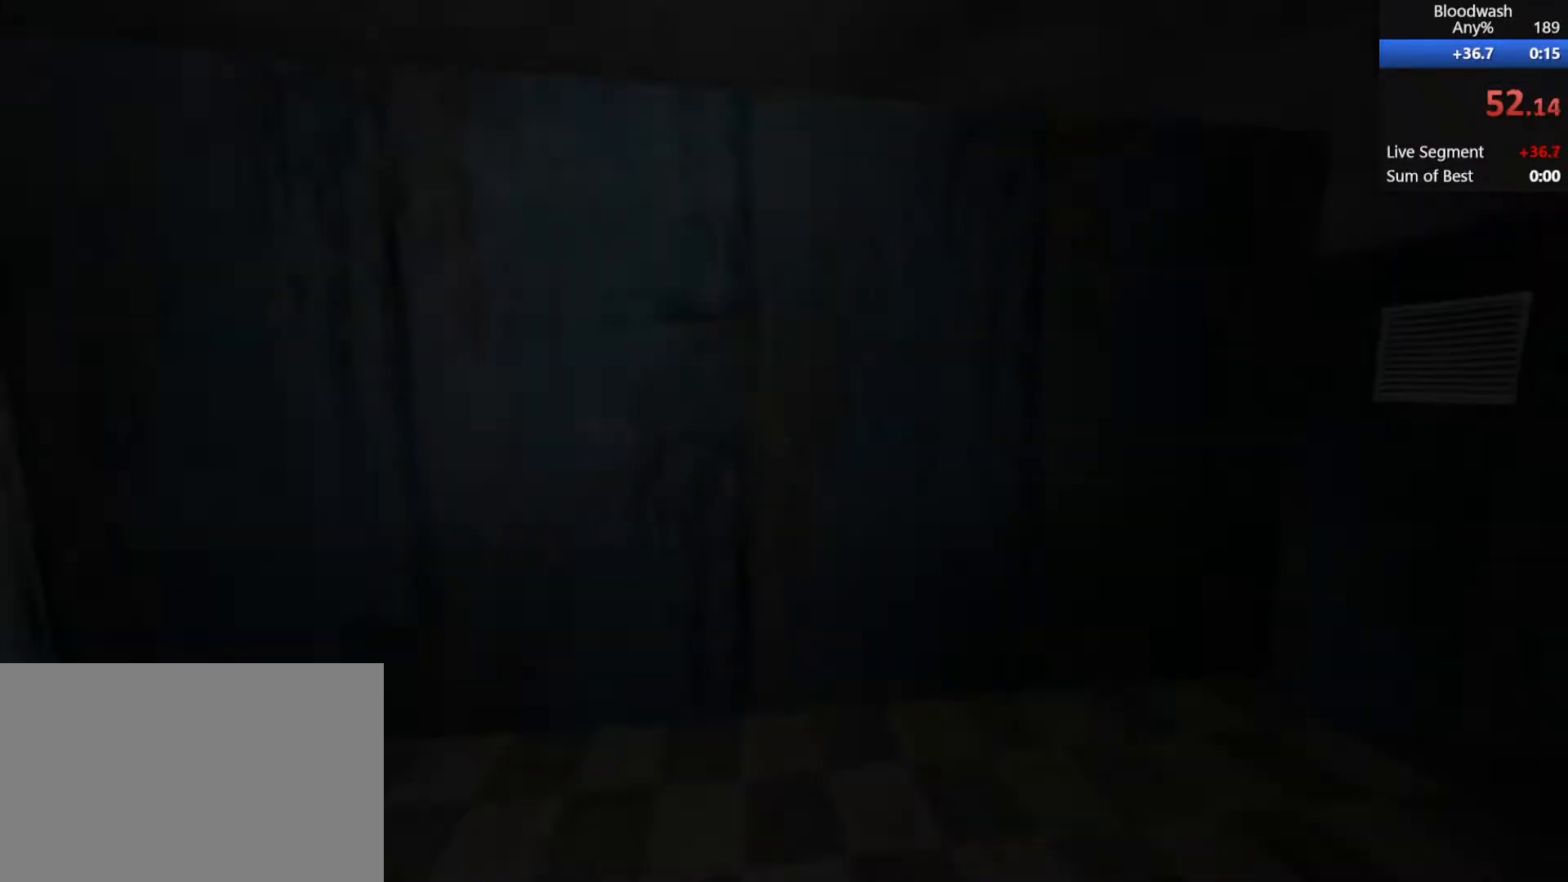
{"keys": ["d", "shift", "w"], "mouse": [], "events": []}
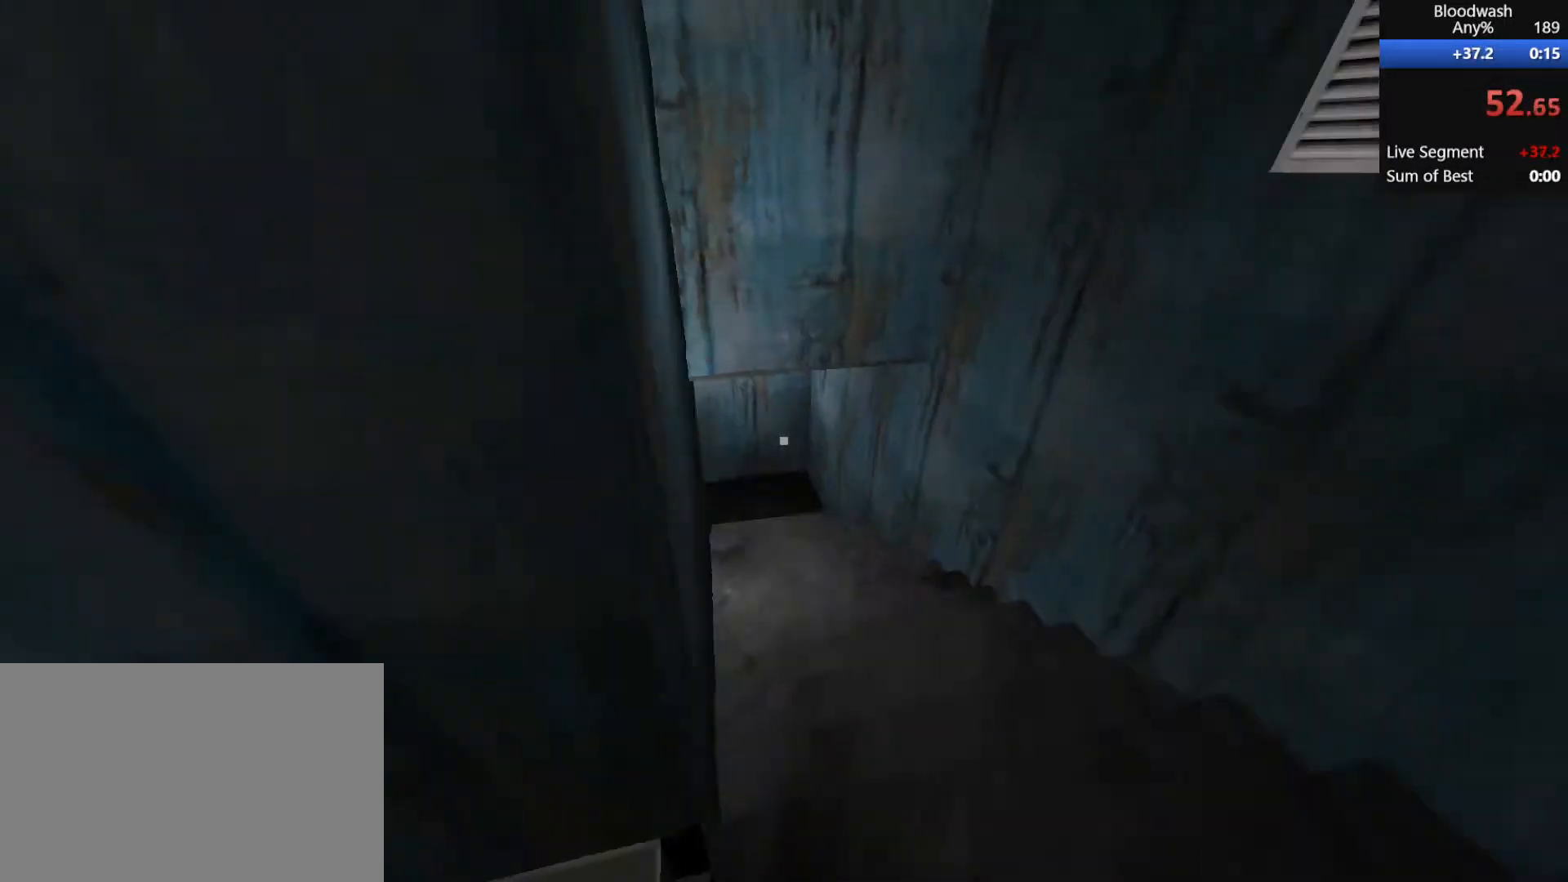
{"keys": ["d", "shift", "w"], "mouse": [], "events": []}
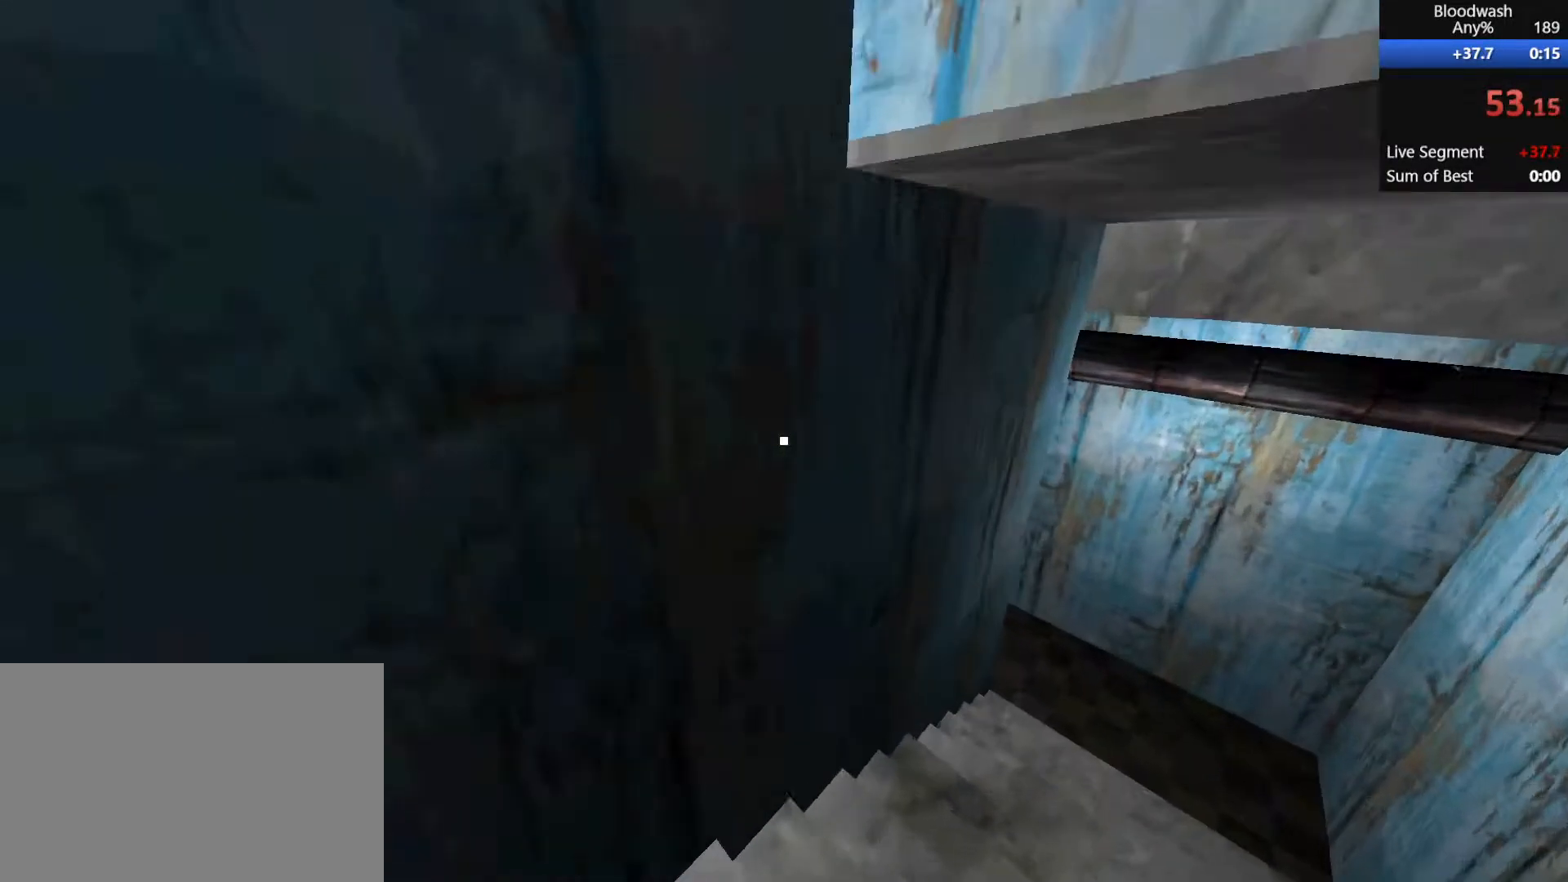
{"keys": ["d", "shift", "w"], "mouse": [], "events": []}
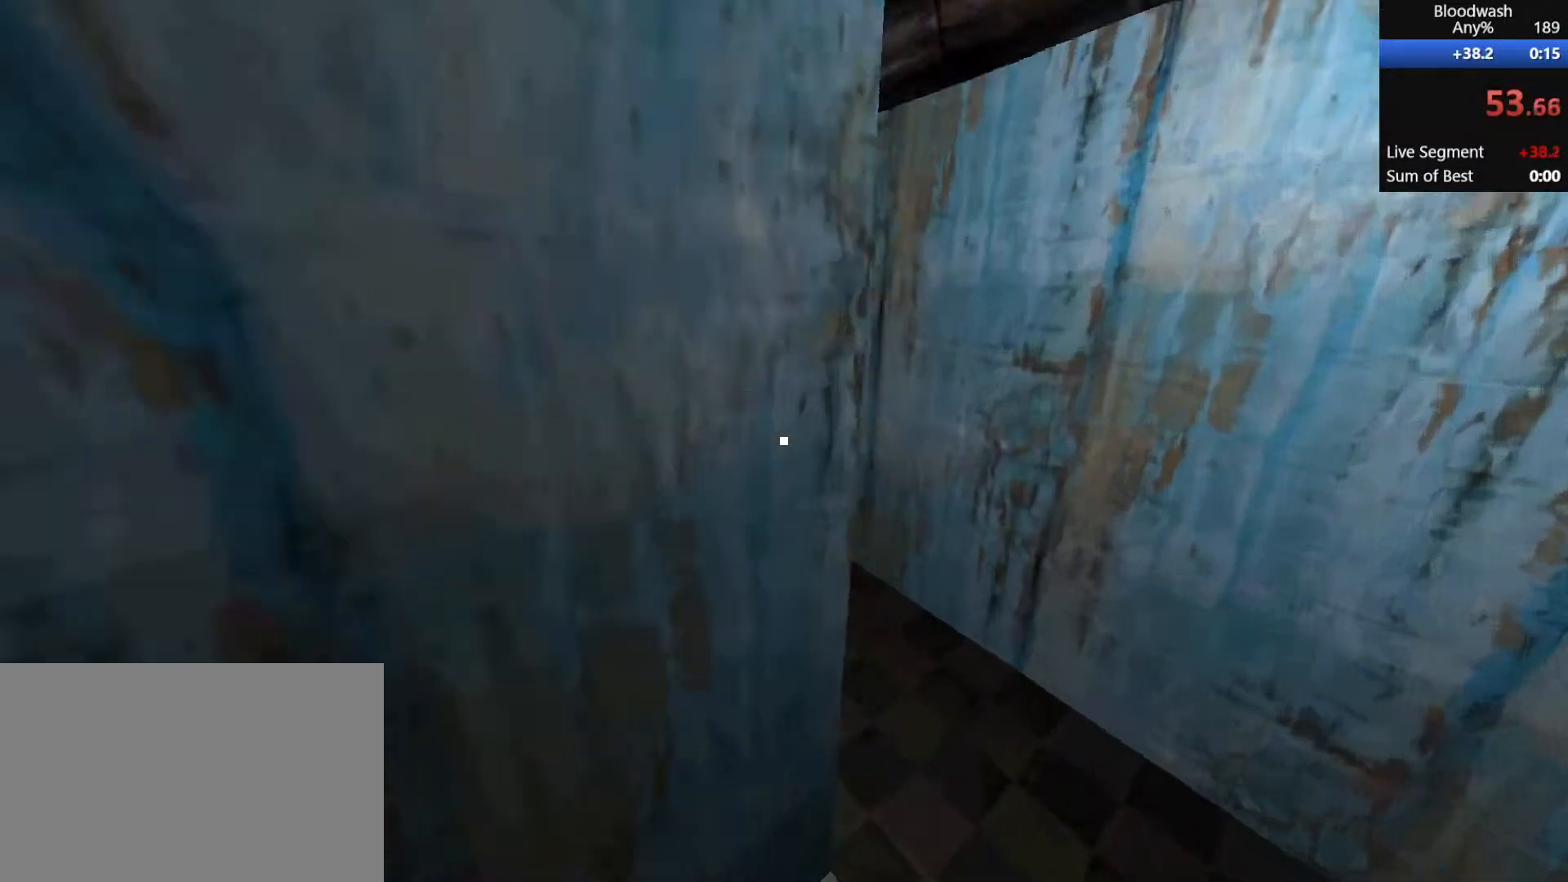
{"keys": ["d", "shift", "w"], "mouse": [], "events": []}
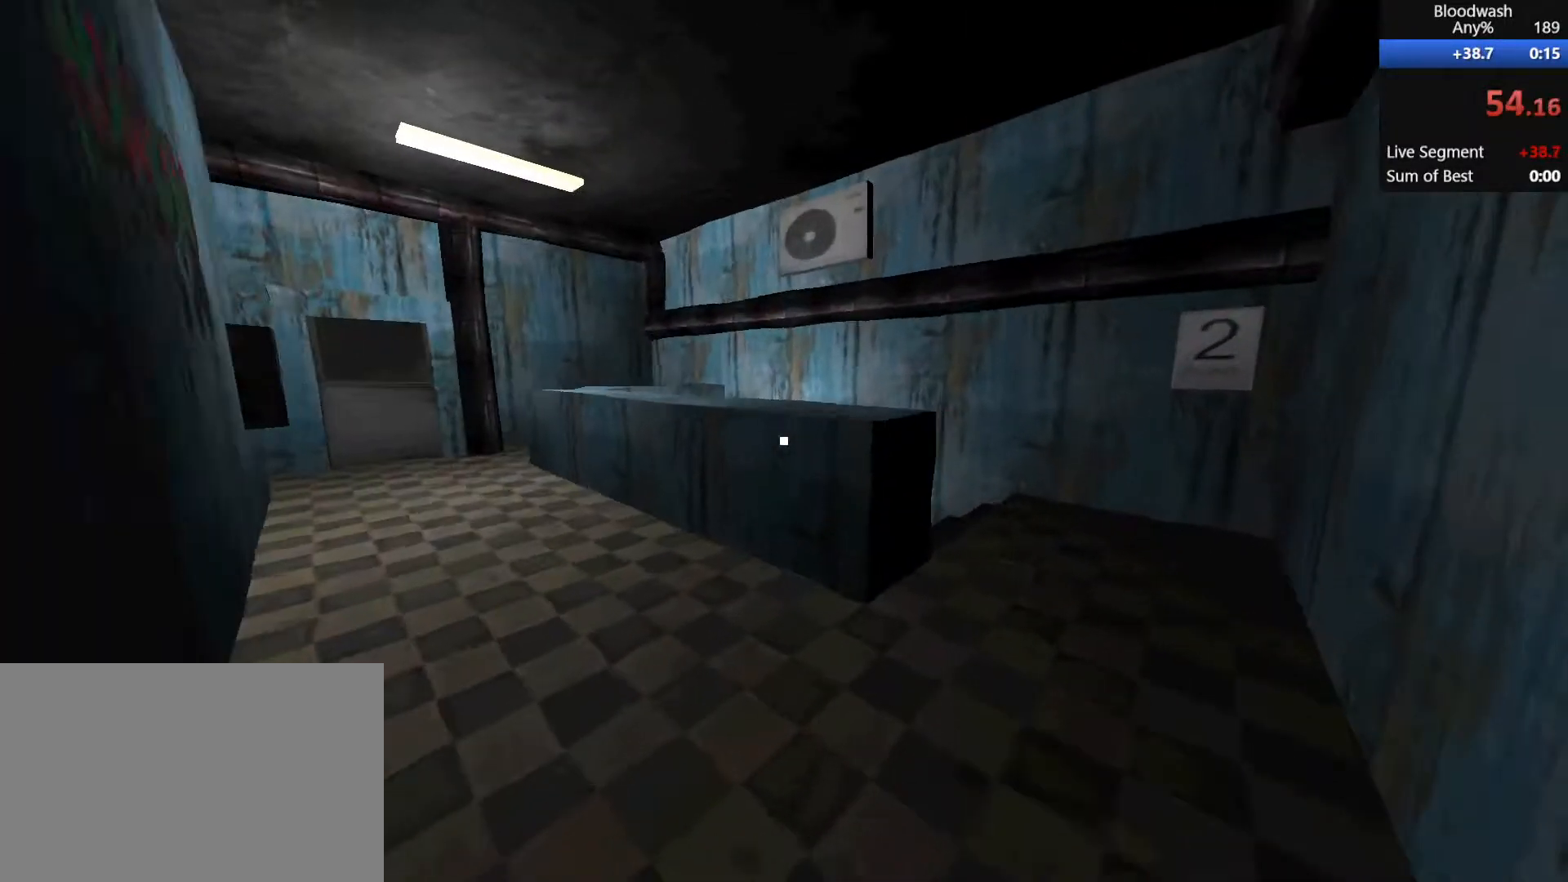
{"keys": ["d", "shift", "w"], "mouse": [], "events": []}
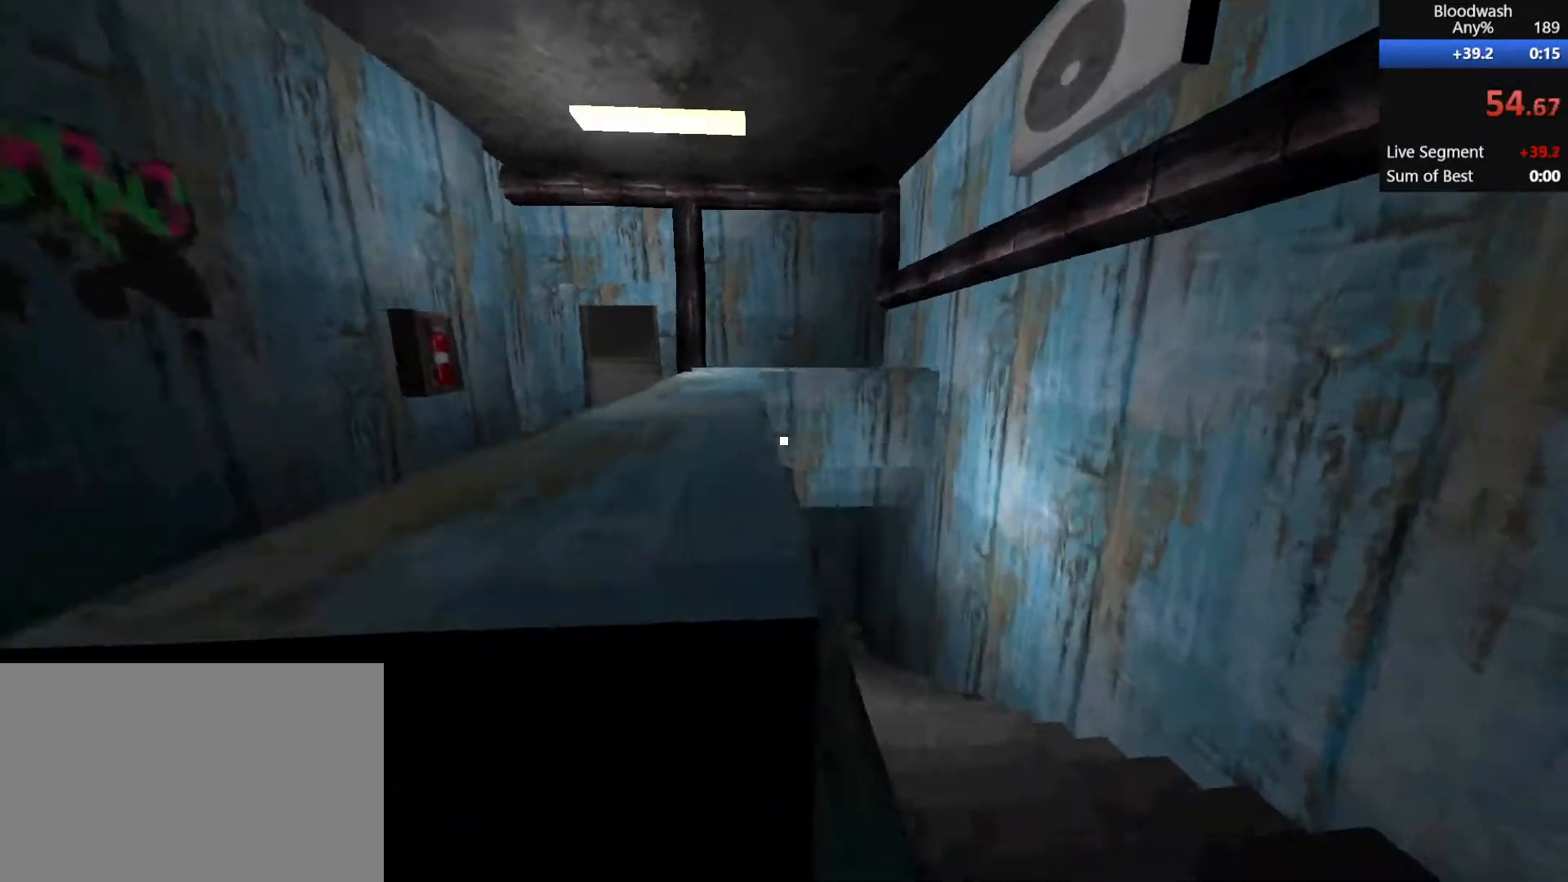
{"keys": ["d", "shift", "w"], "mouse": [], "events": []}
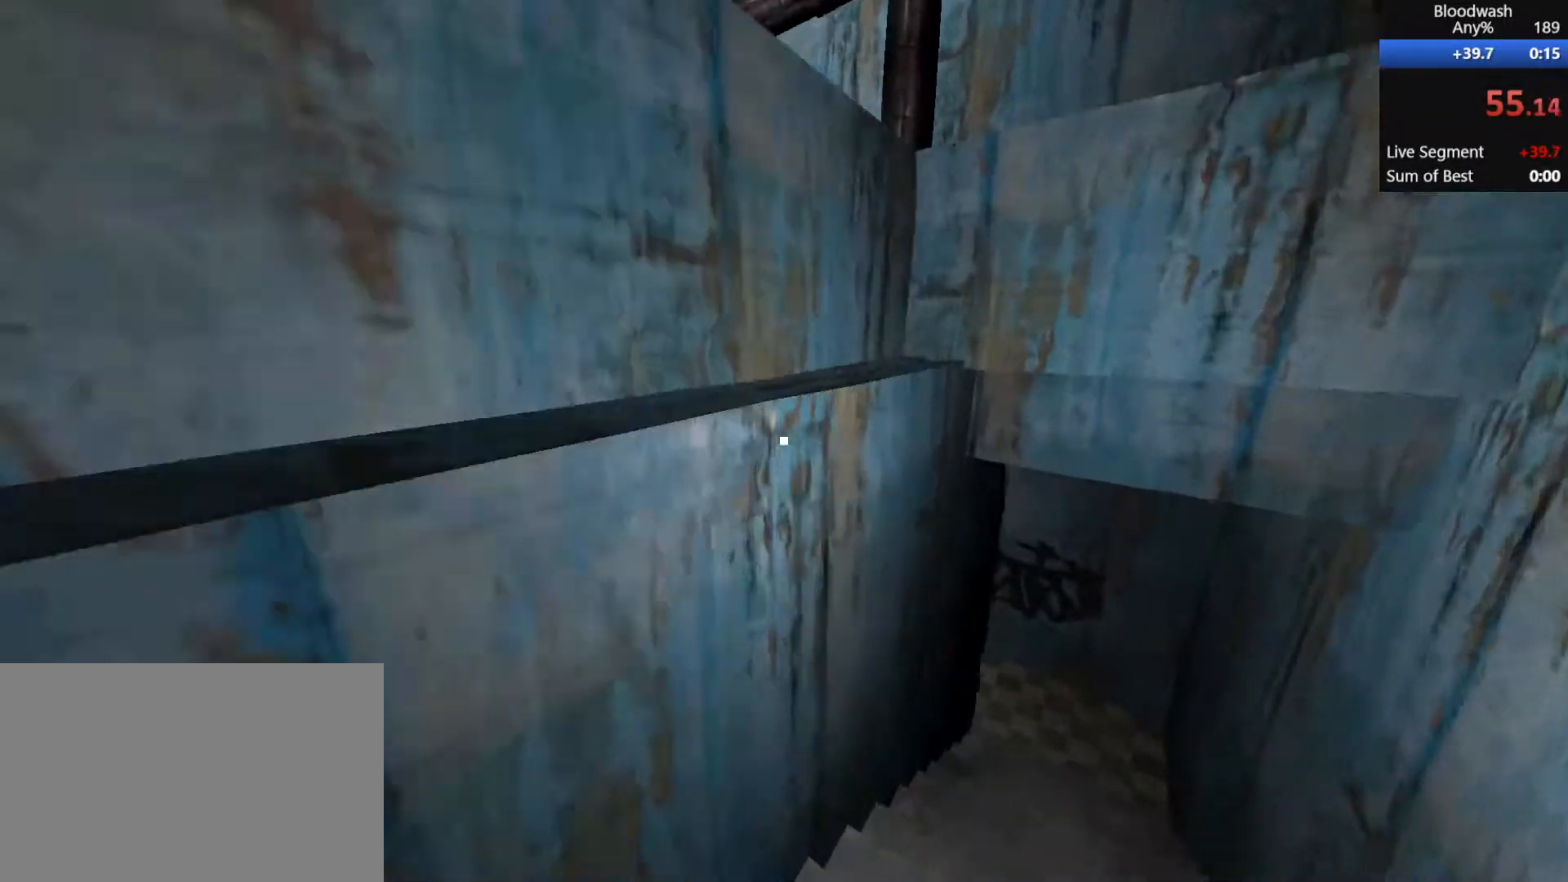
{"keys": ["d", "shift", "w"], "mouse": [], "events": []}
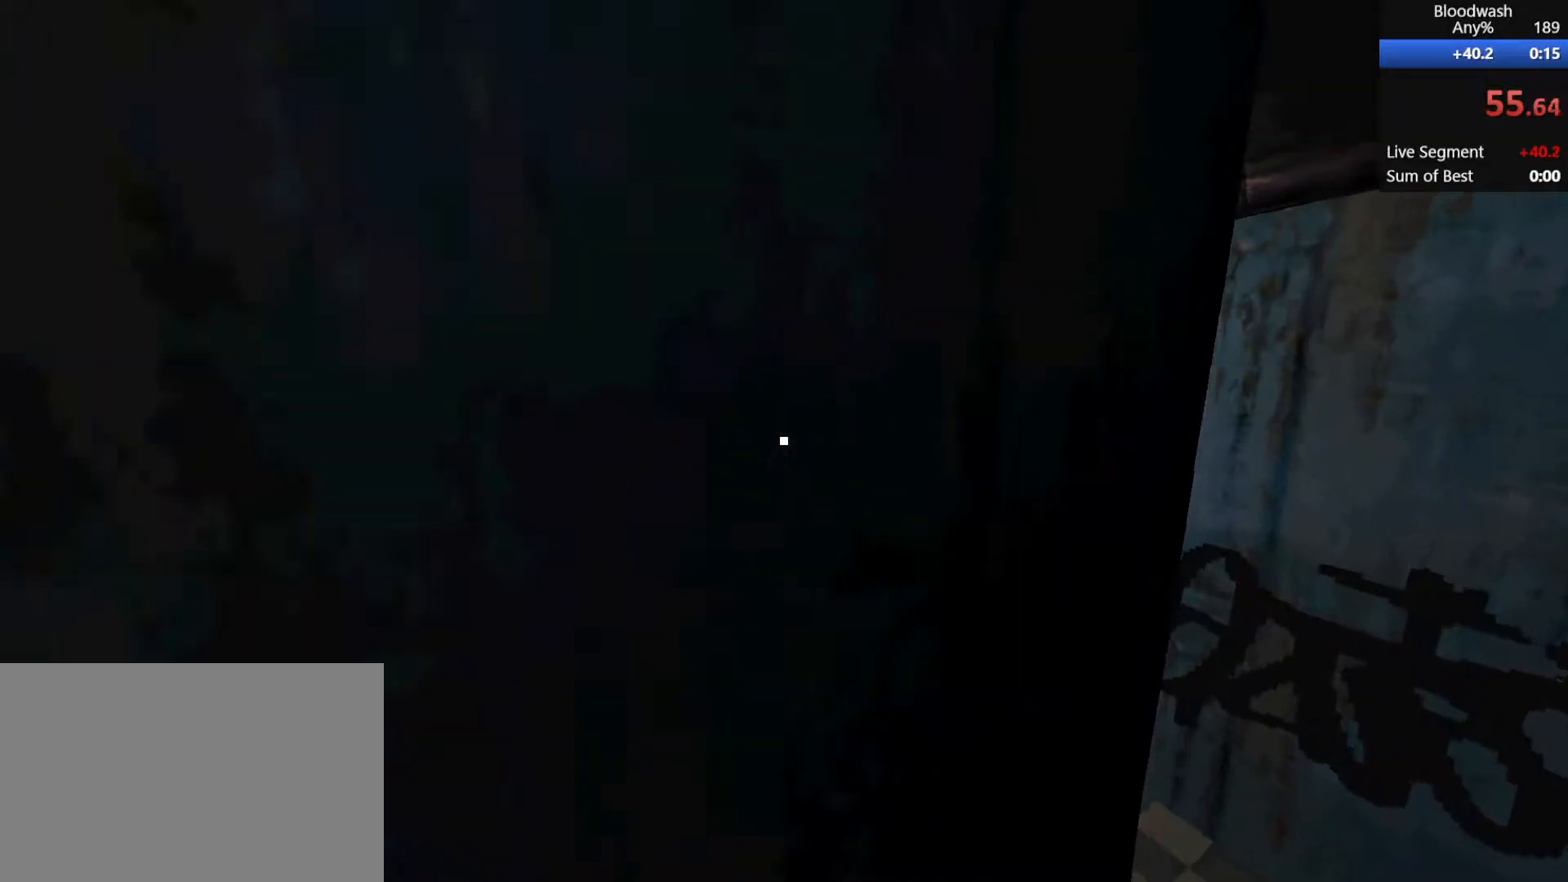
{"keys": ["a", "shift", "w"], "mouse": ["wheel_down"], "events": [[283, "a", "down"], [400, "d", "up"], [400, "mouse_wheel_down", "down"]]}
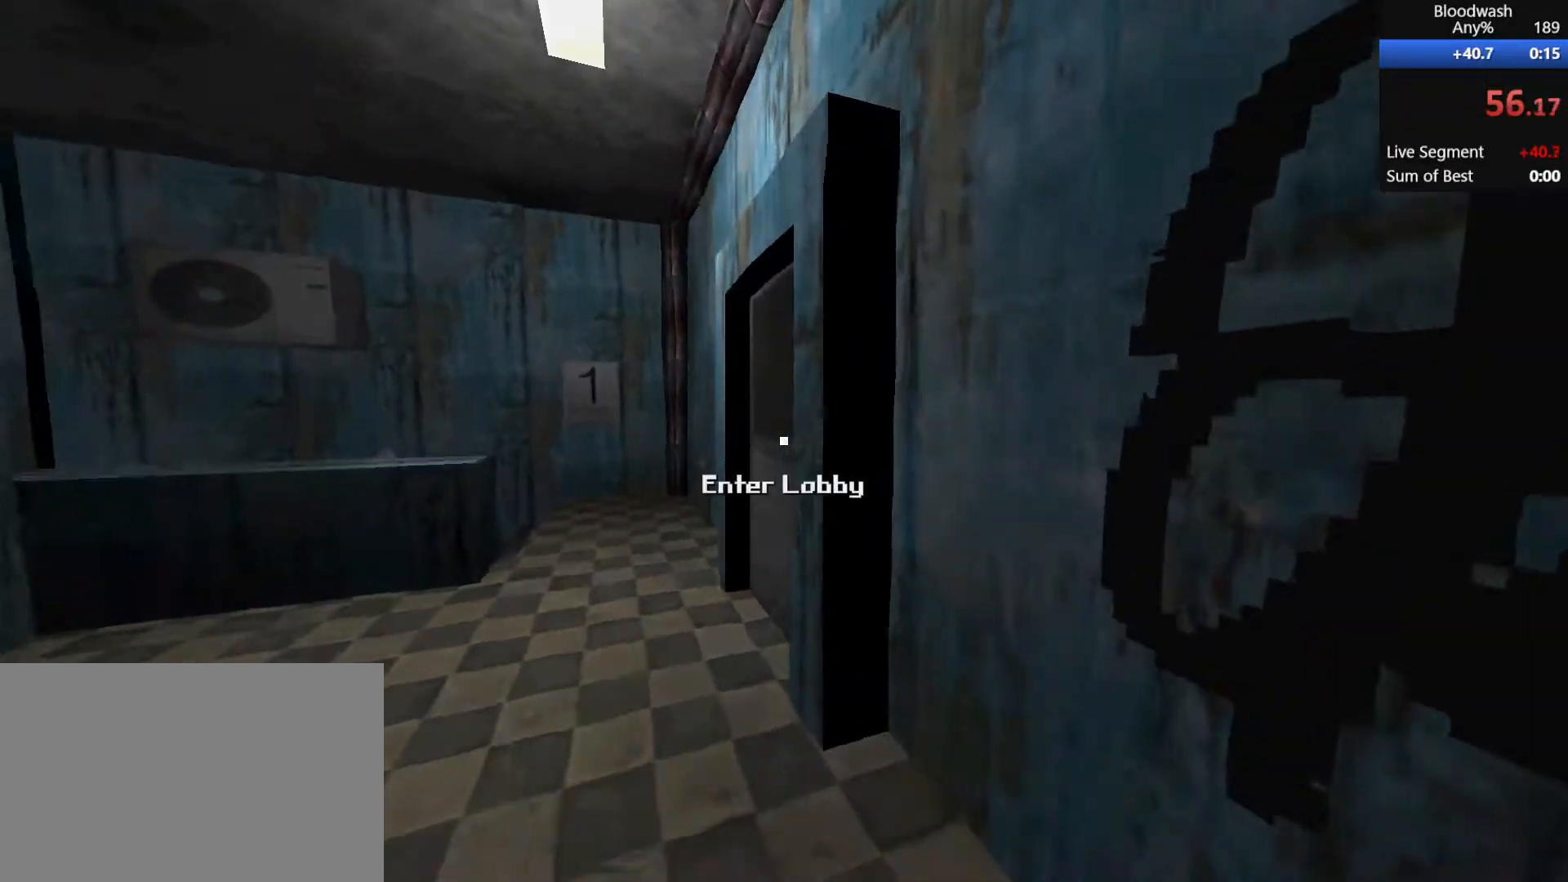
{"keys": ["a", "shift", "w"], "mouse": [], "events": [[83, "mouse_wheel_down", "up"]]}
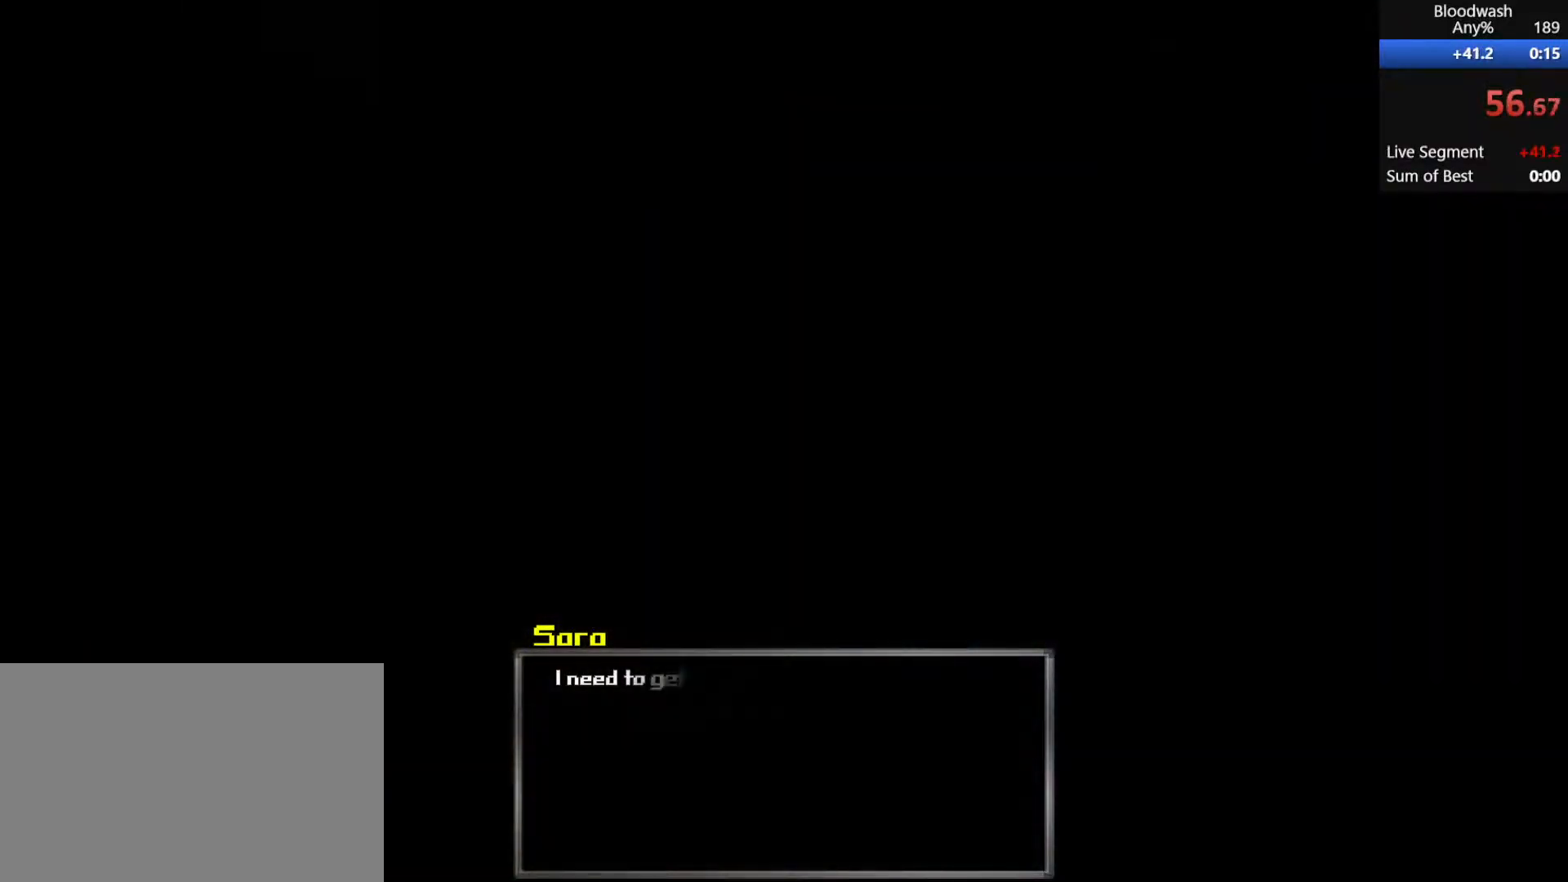
{"keys": ["a", "shift", "w"], "mouse": [], "events": [[233, "mouse_wheel_down", "down"], [467, "mouse_wheel_down", "up"]]}
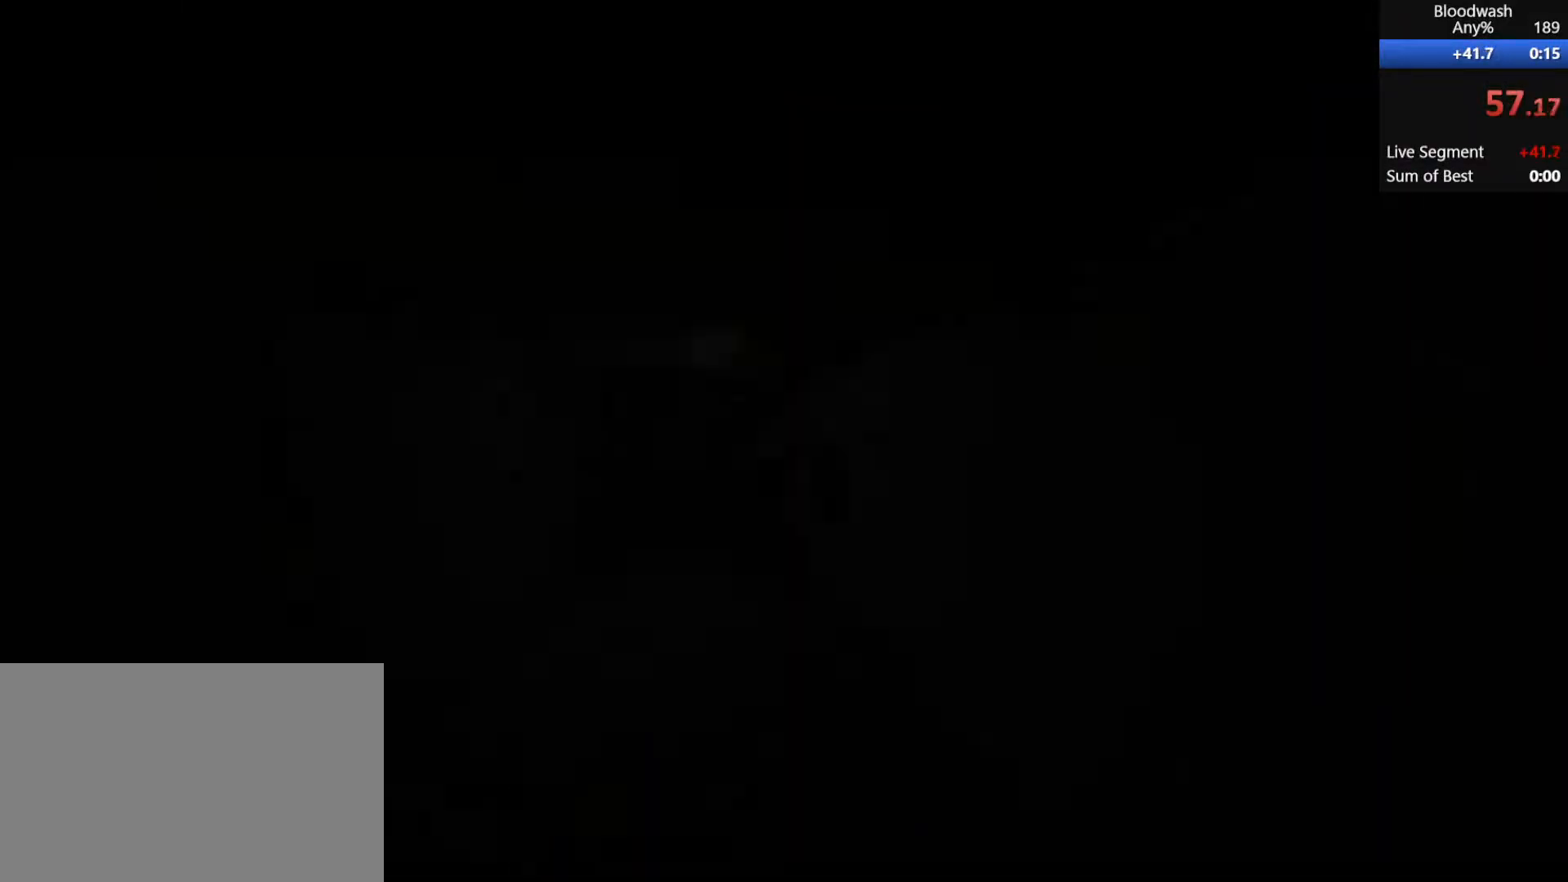
{"keys": ["a", "shift", "w"], "mouse": [], "events": []}
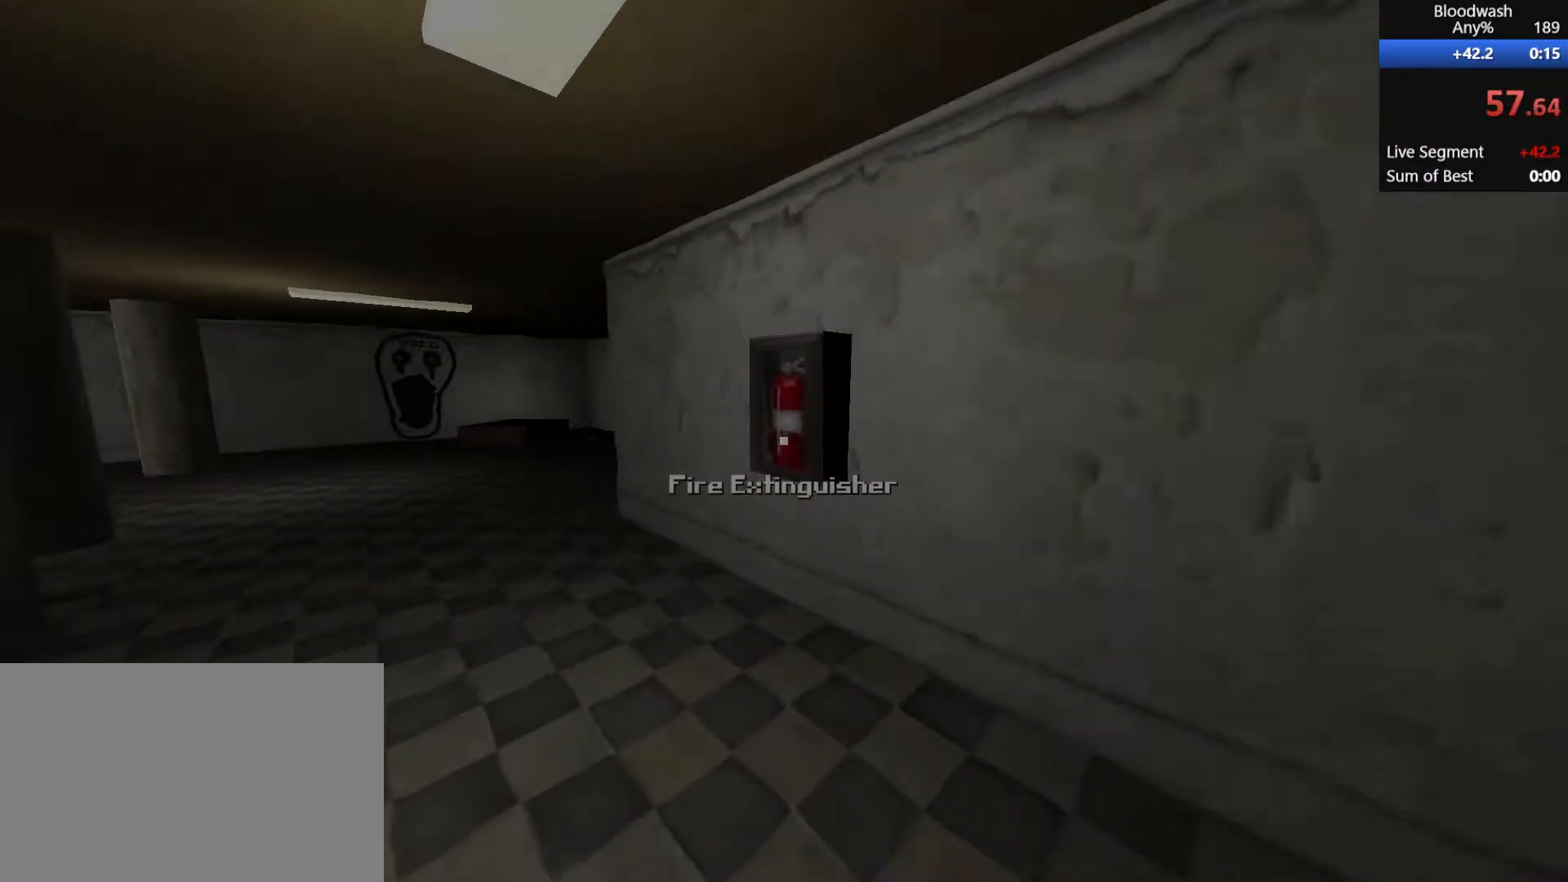
{"keys": ["d", "shift", "w"], "mouse": [], "events": [[183, "d", "down"], [283, "a", "up"]]}
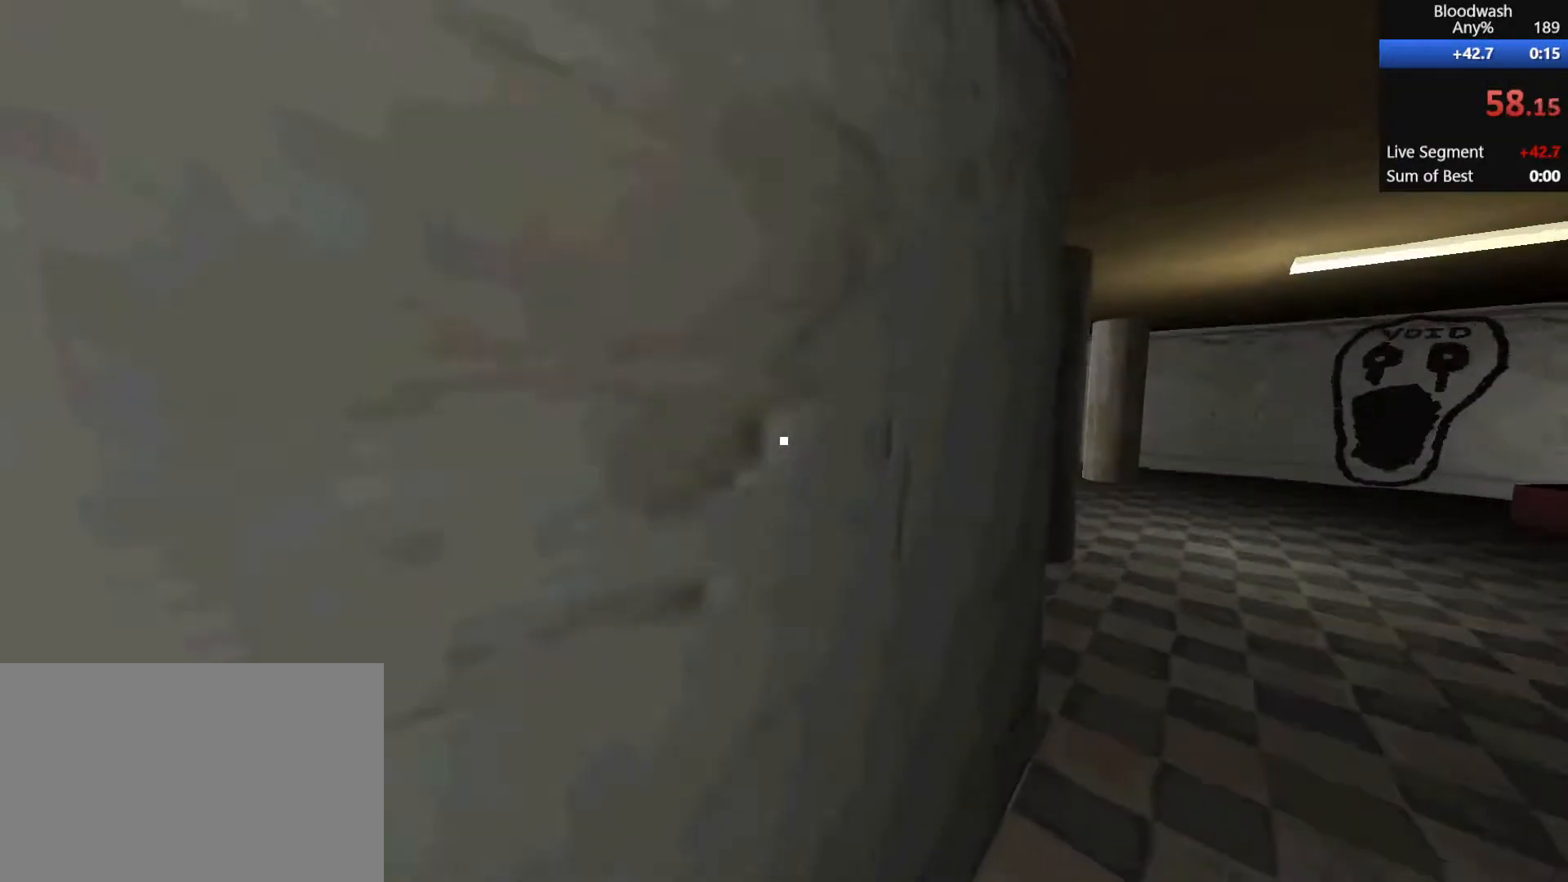
{"keys": ["d", "shift", "w"], "mouse": [], "events": []}
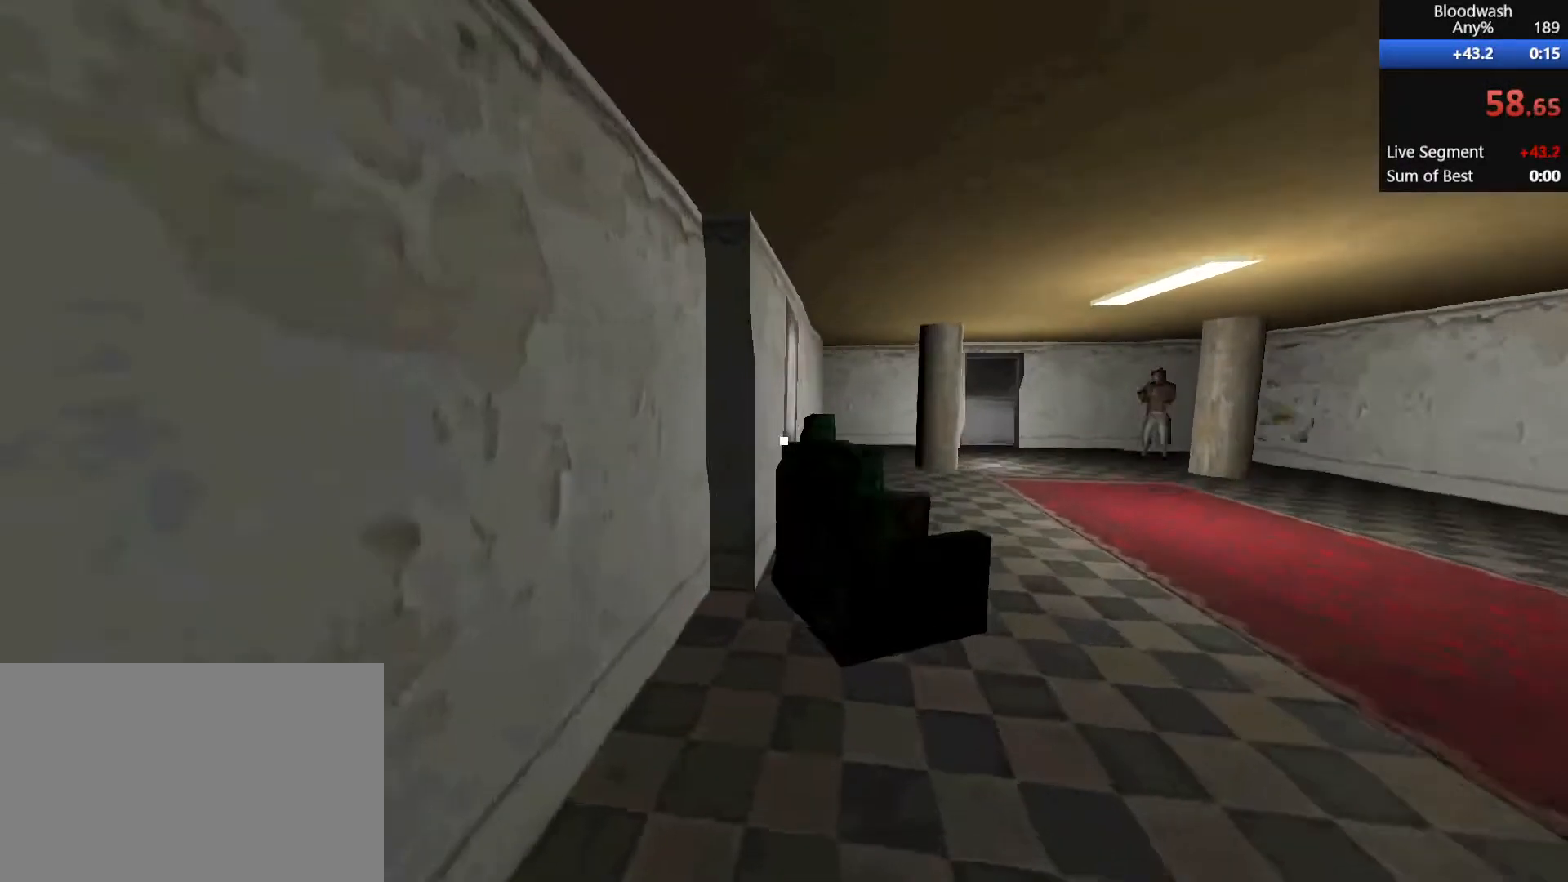
{"keys": ["d", "shift", "w"], "mouse": [], "events": []}
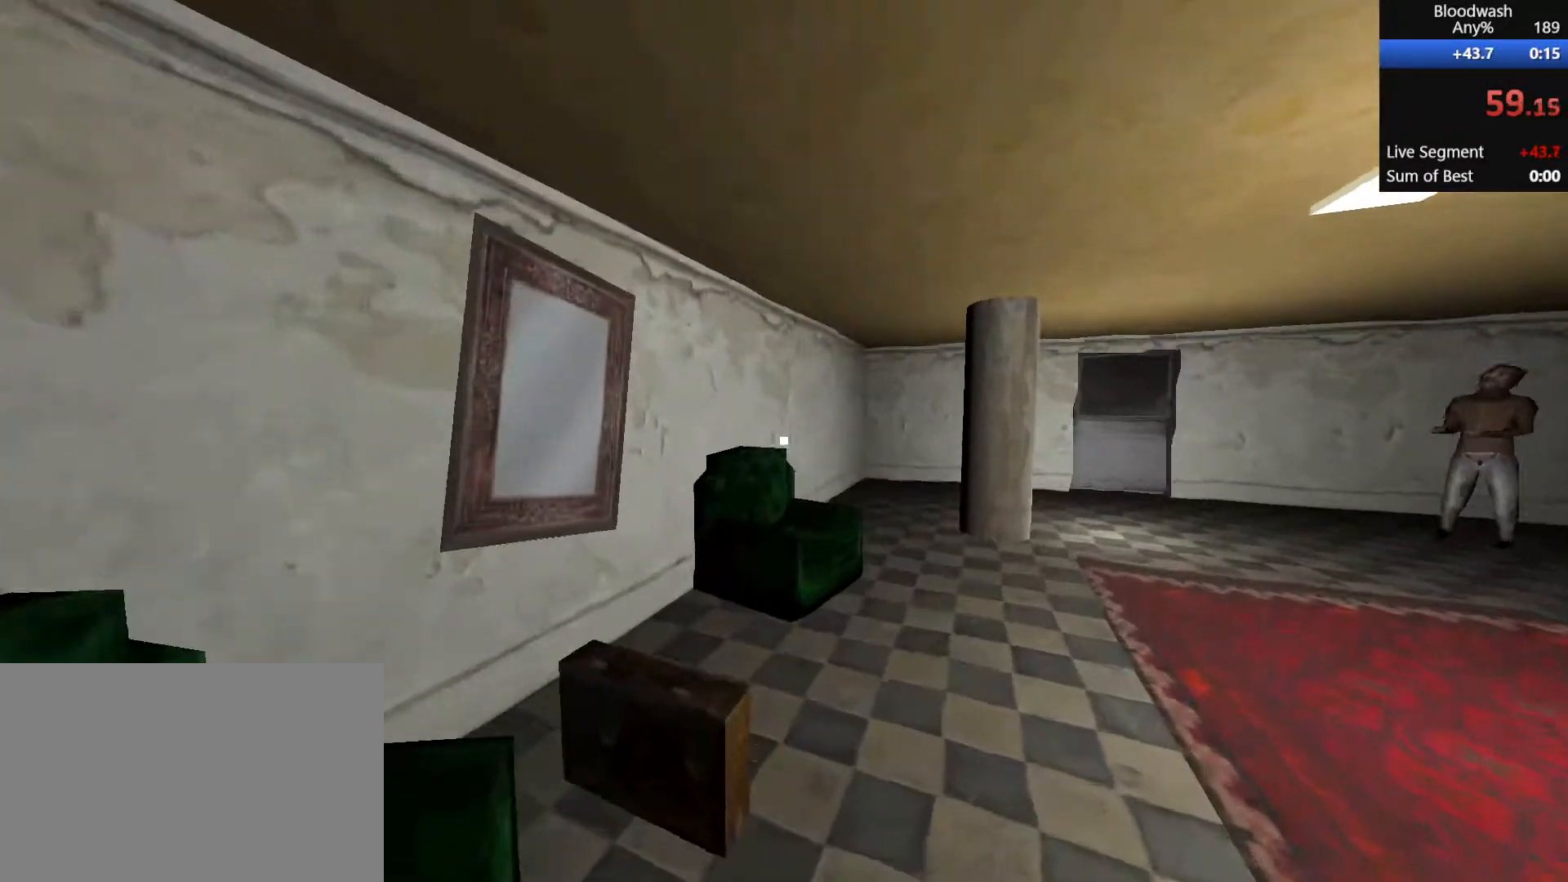
{"keys": ["d", "shift", "w"], "mouse": [], "events": []}
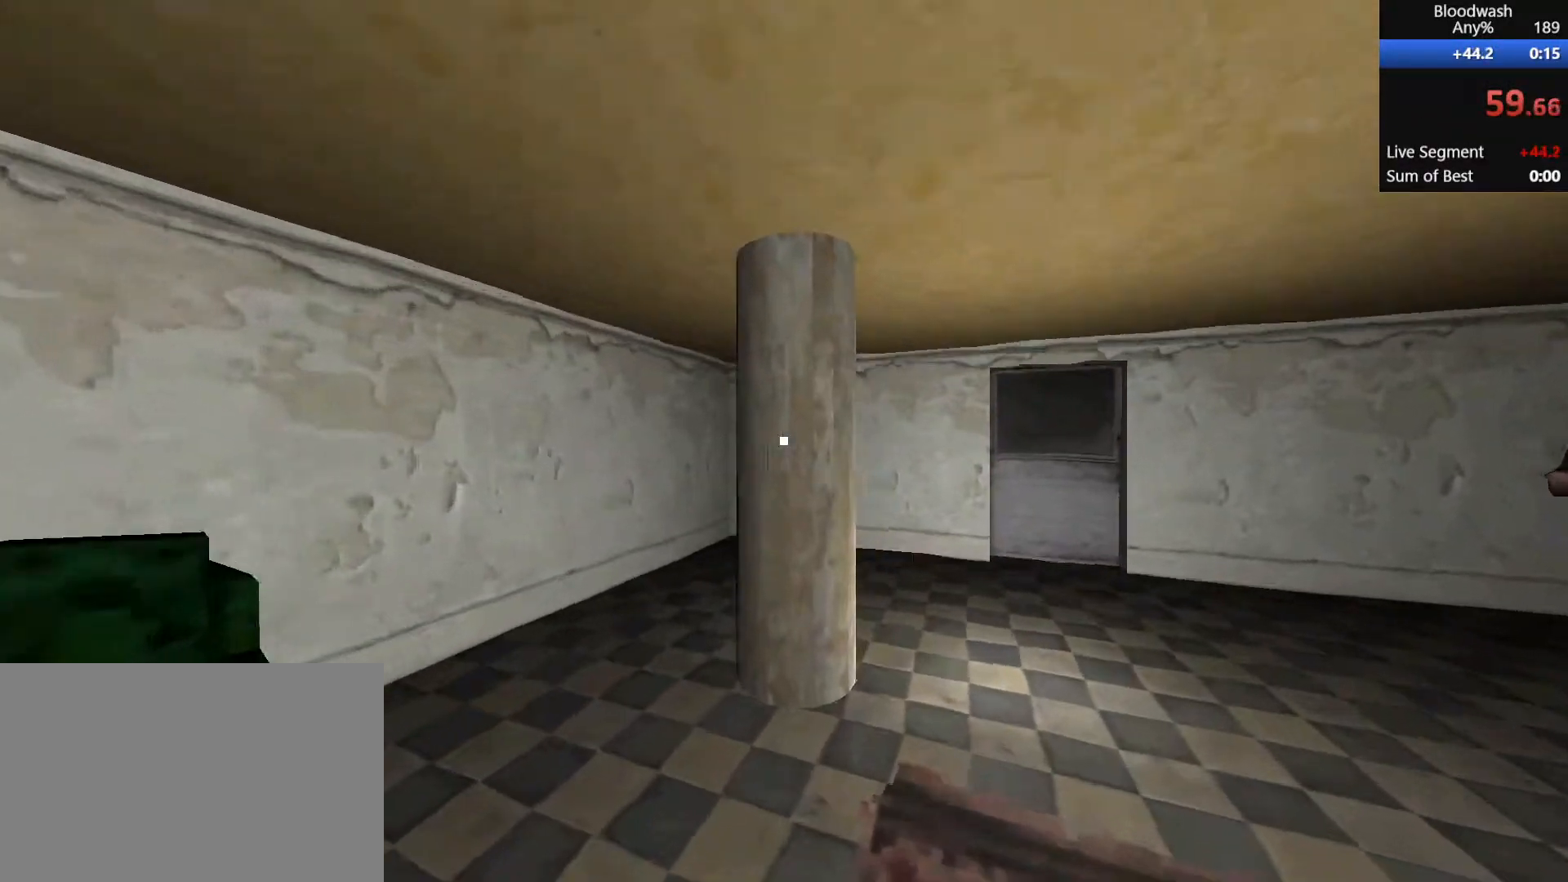
{"keys": ["a", "d", "shift", "w"], "mouse": ["wheel_down"], "events": [[450, "a", "down"], [500, "mouse_wheel_down", "down"]]}
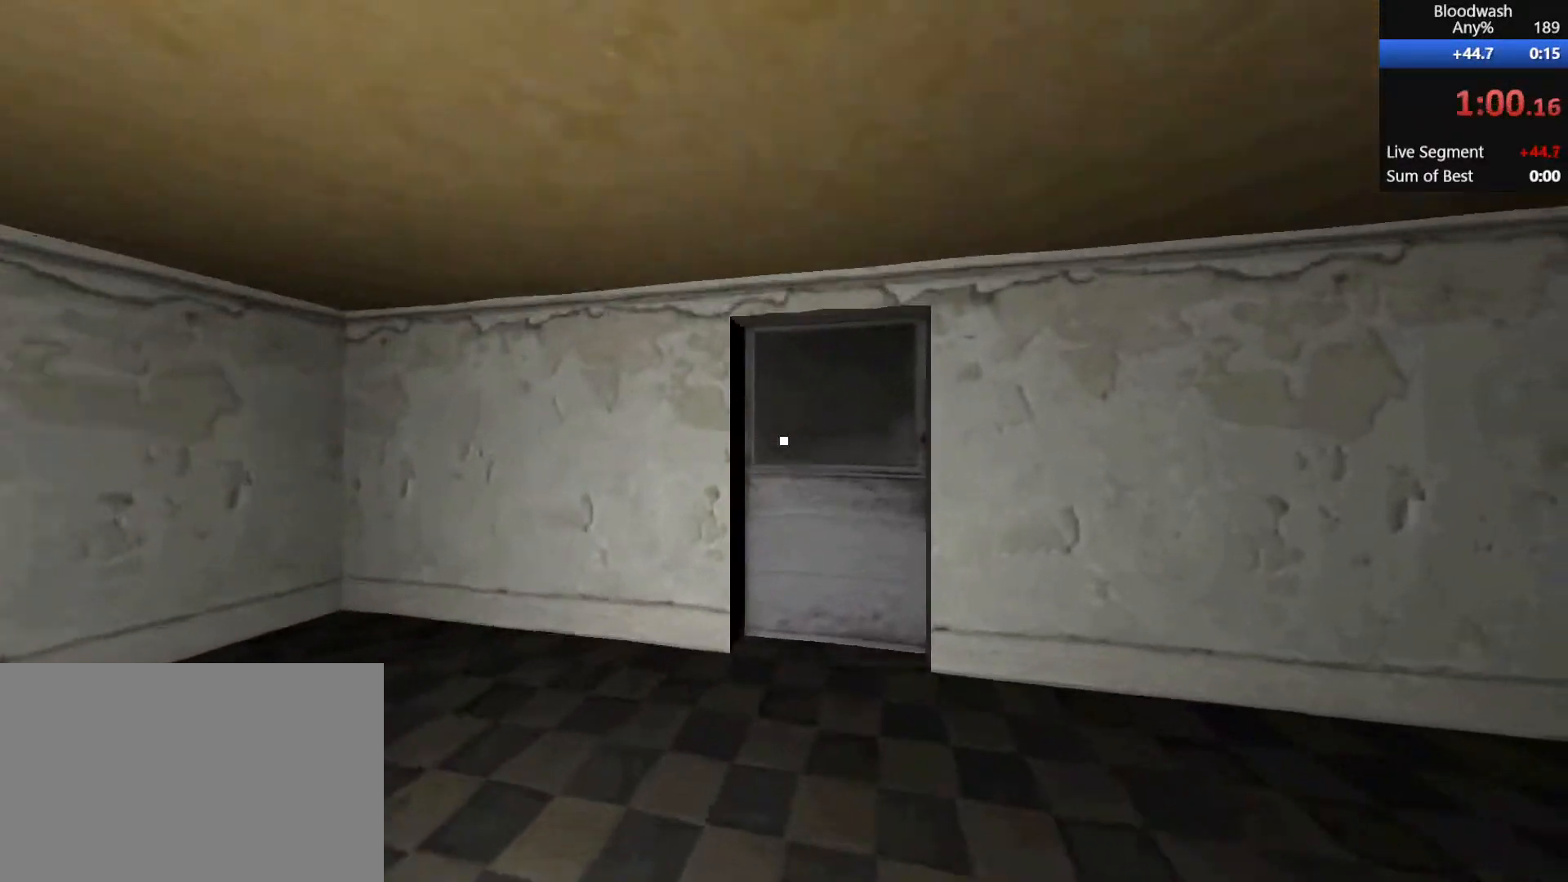
{"keys": ["d", "shift", "w"], "mouse": [], "events": [[50, "d", "up"], [133, "d", "down"], [183, "a", "up"], [183, "mouse_wheel_down", "up"]]}
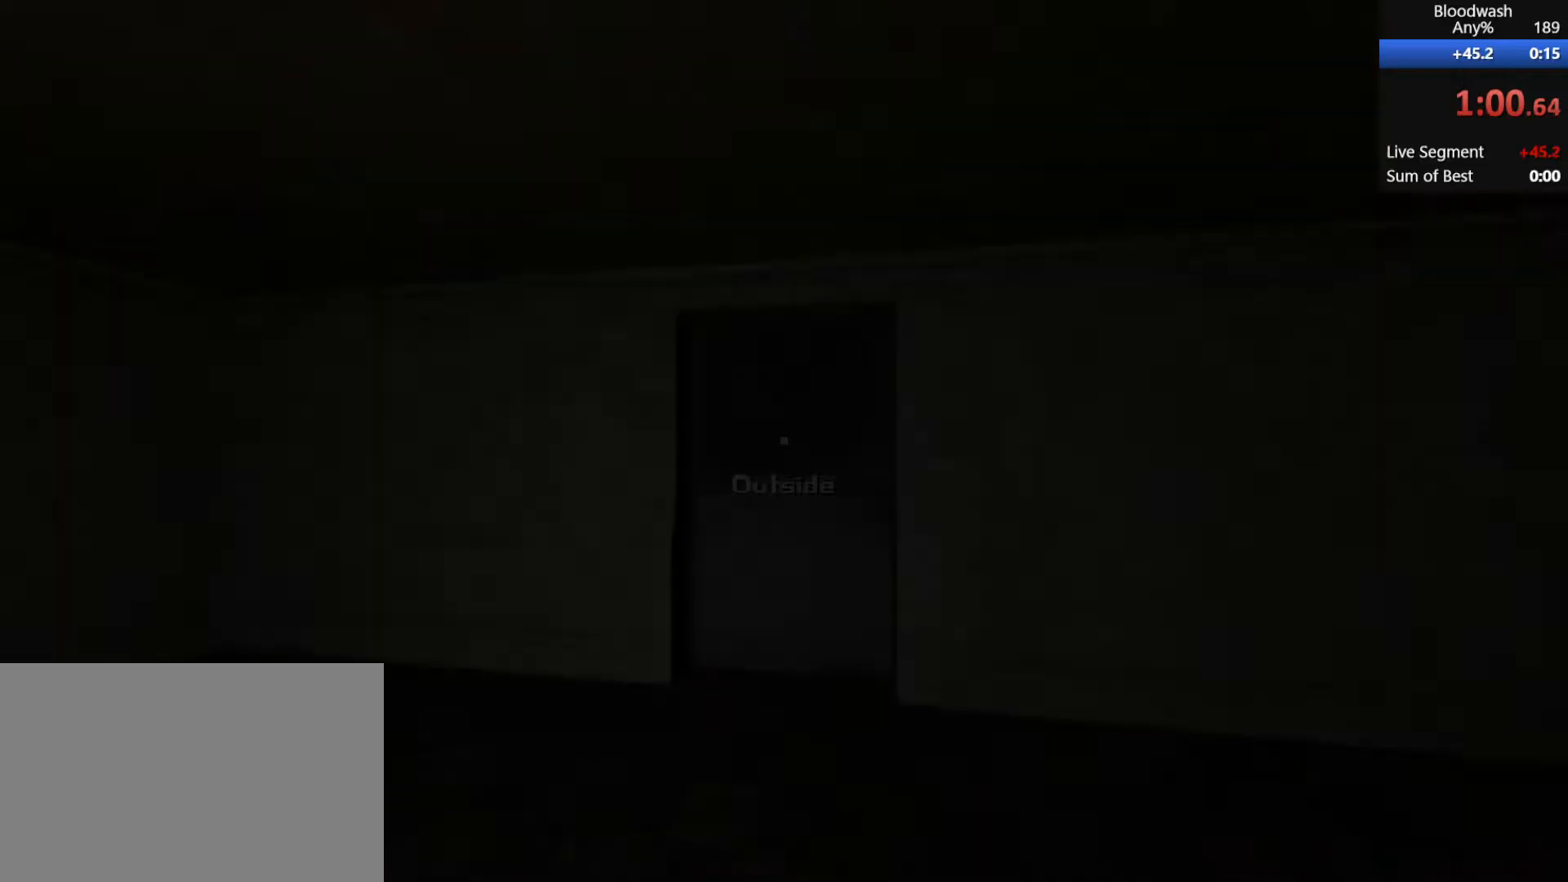
{"keys": ["d", "shift", "w"], "mouse": [], "events": []}
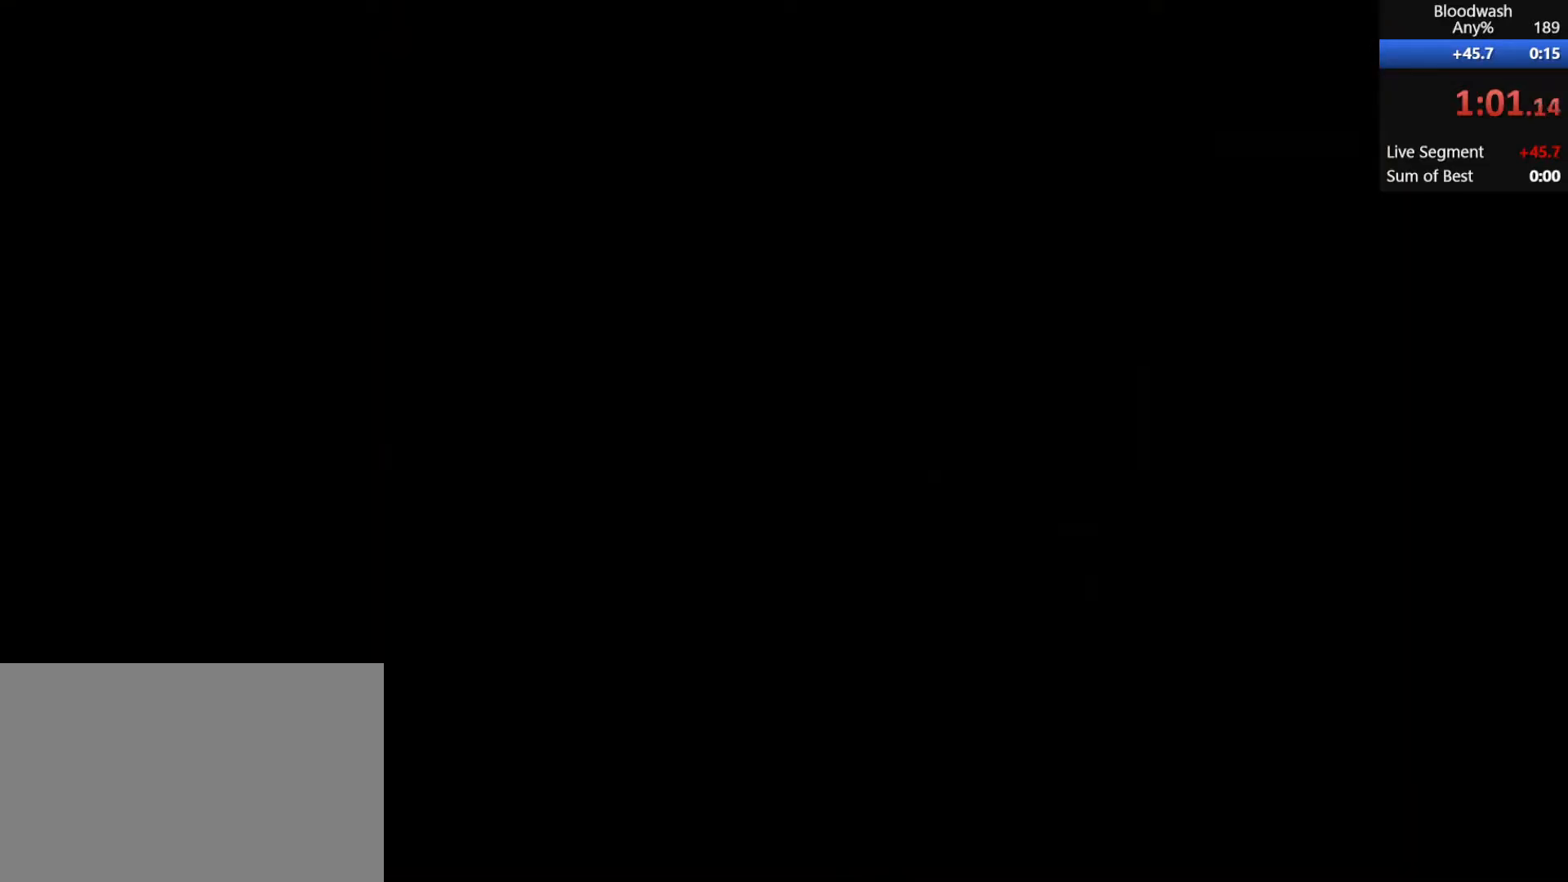
{"keys": ["d", "shift", "w"], "mouse": [], "events": []}
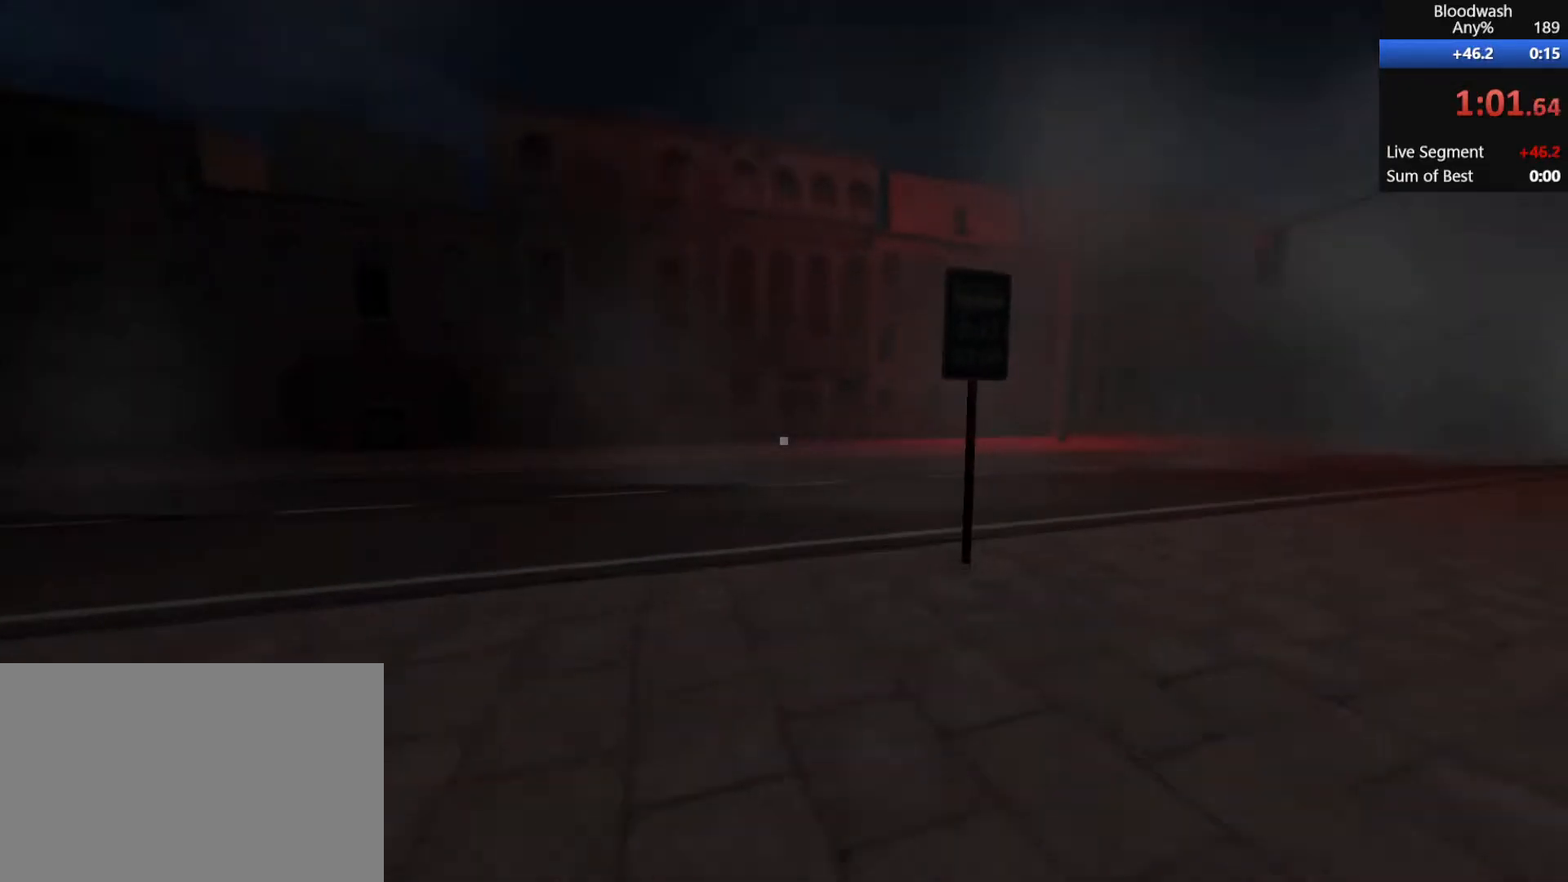
{"keys": ["d", "shift", "w"], "mouse": [], "events": []}
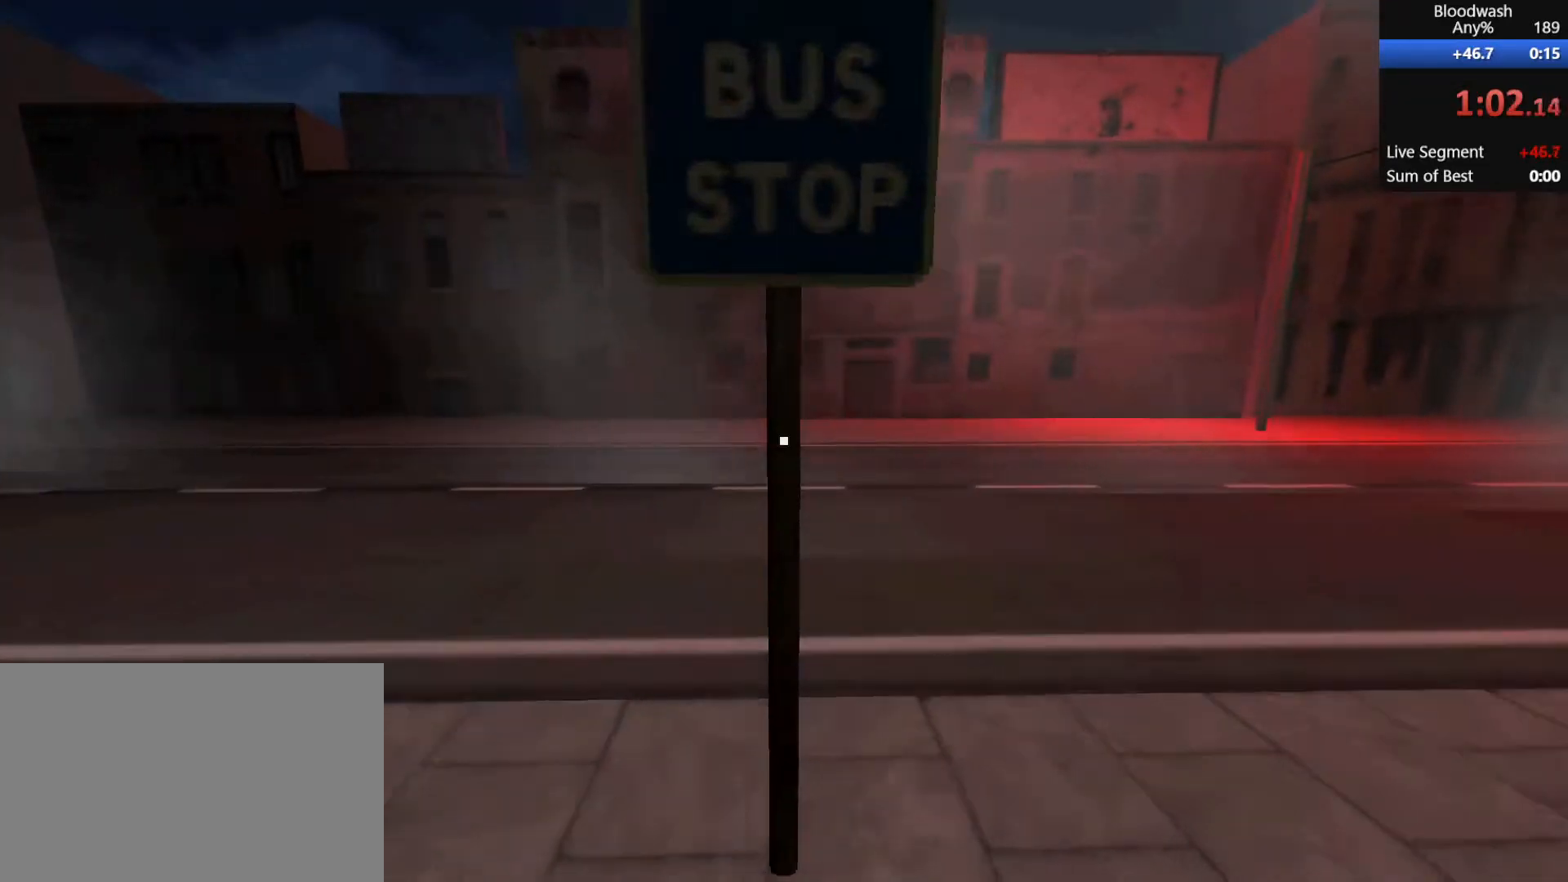
{"keys": ["d", "shift", "w"], "mouse": [], "events": []}
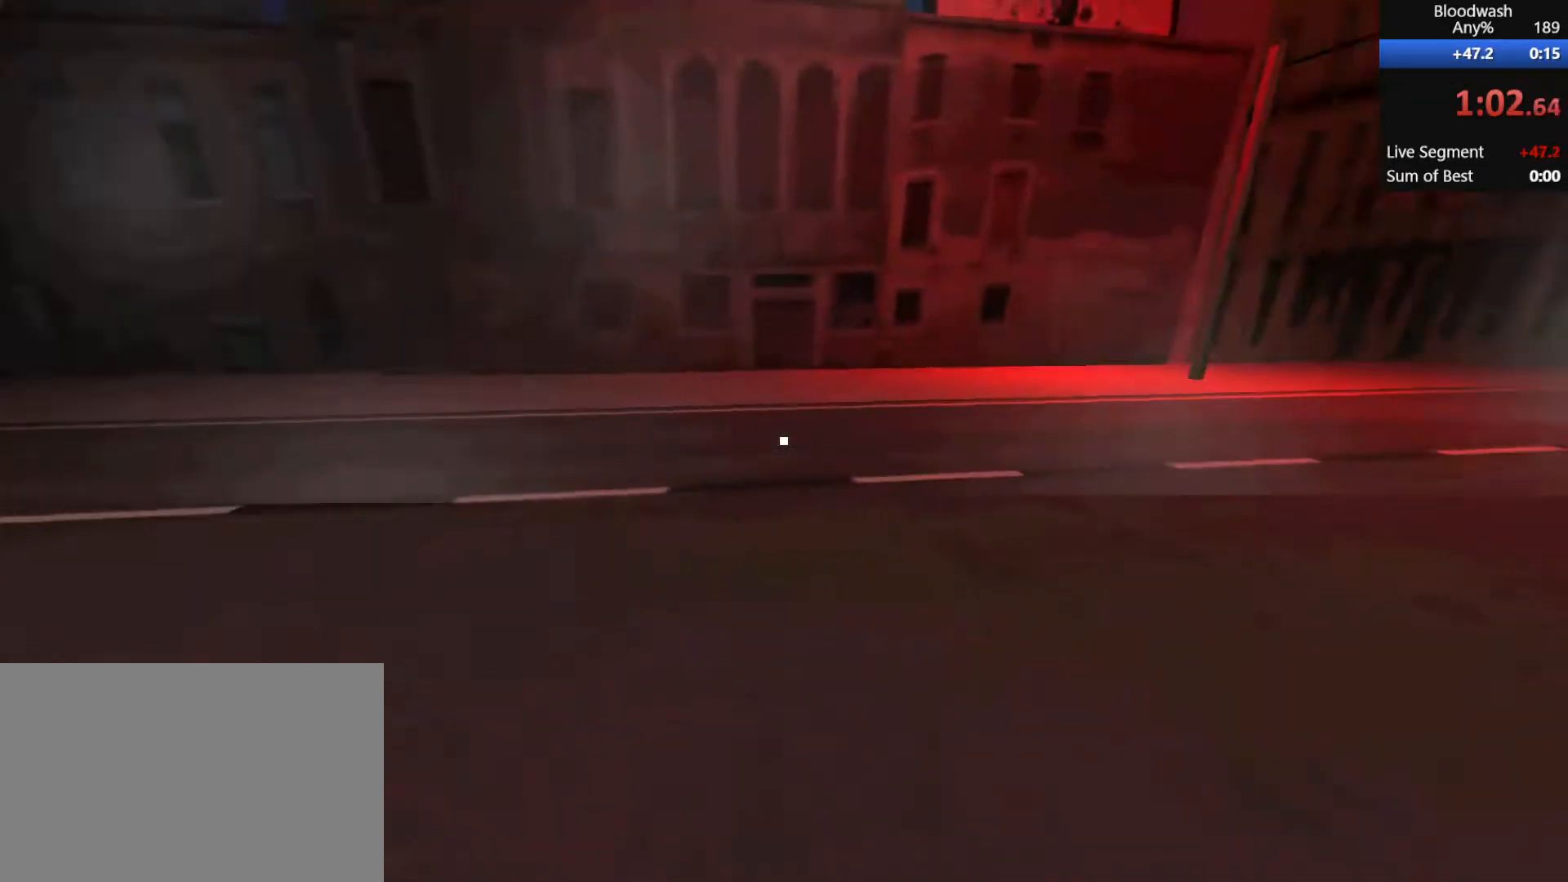
{"keys": ["a", "d", "shift", "w"], "mouse": [], "events": [[483, "a", "down"]]}
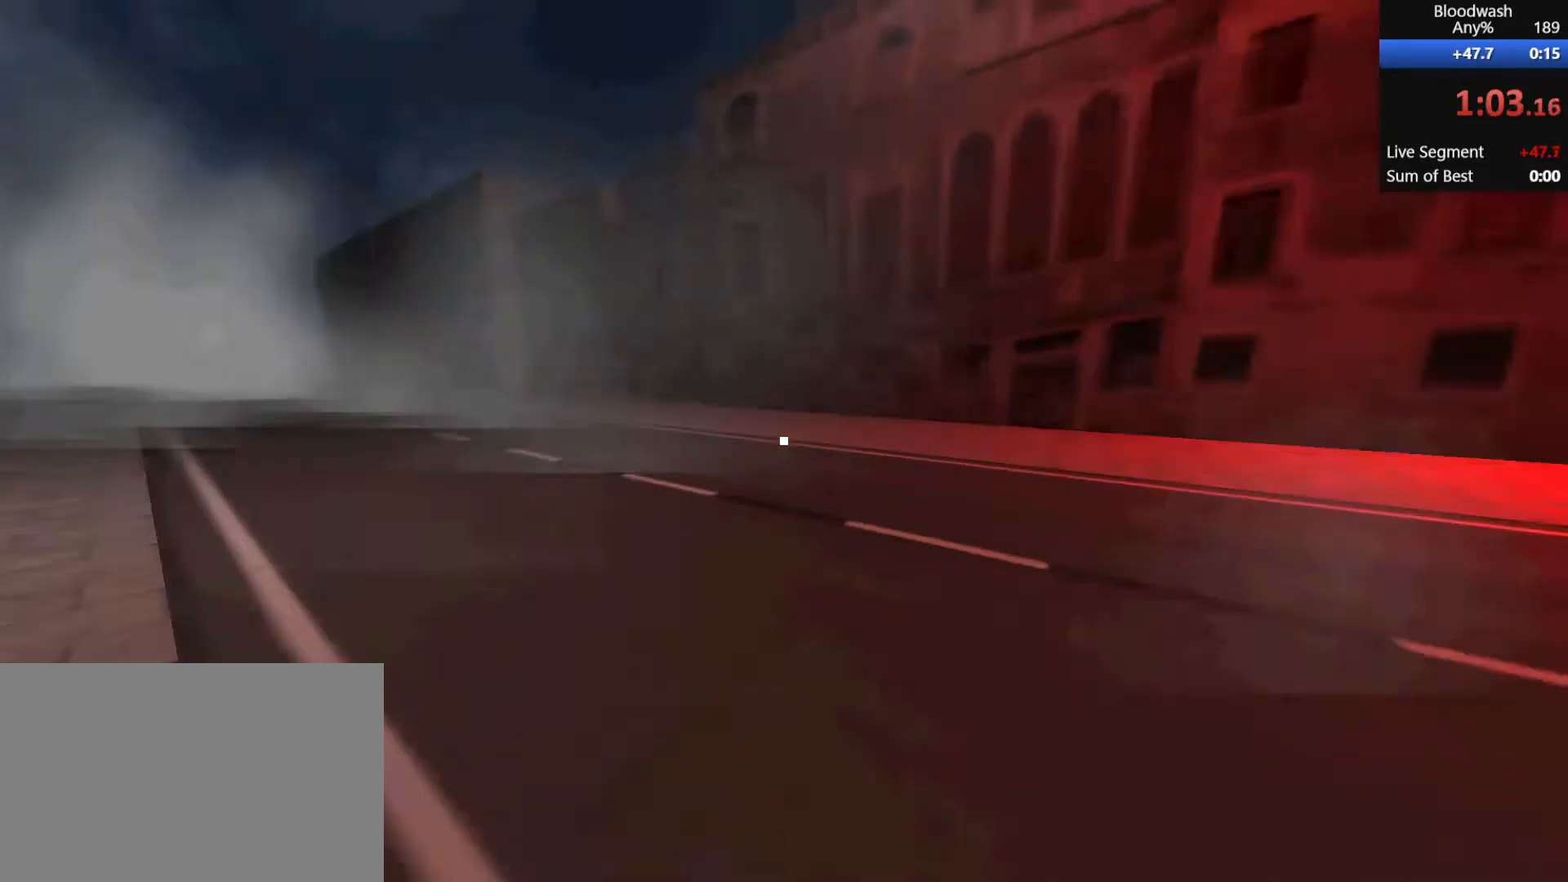
{"keys": ["shift", "w"], "mouse": [], "events": [[133, "d", "up"], [333, "a", "up"]]}
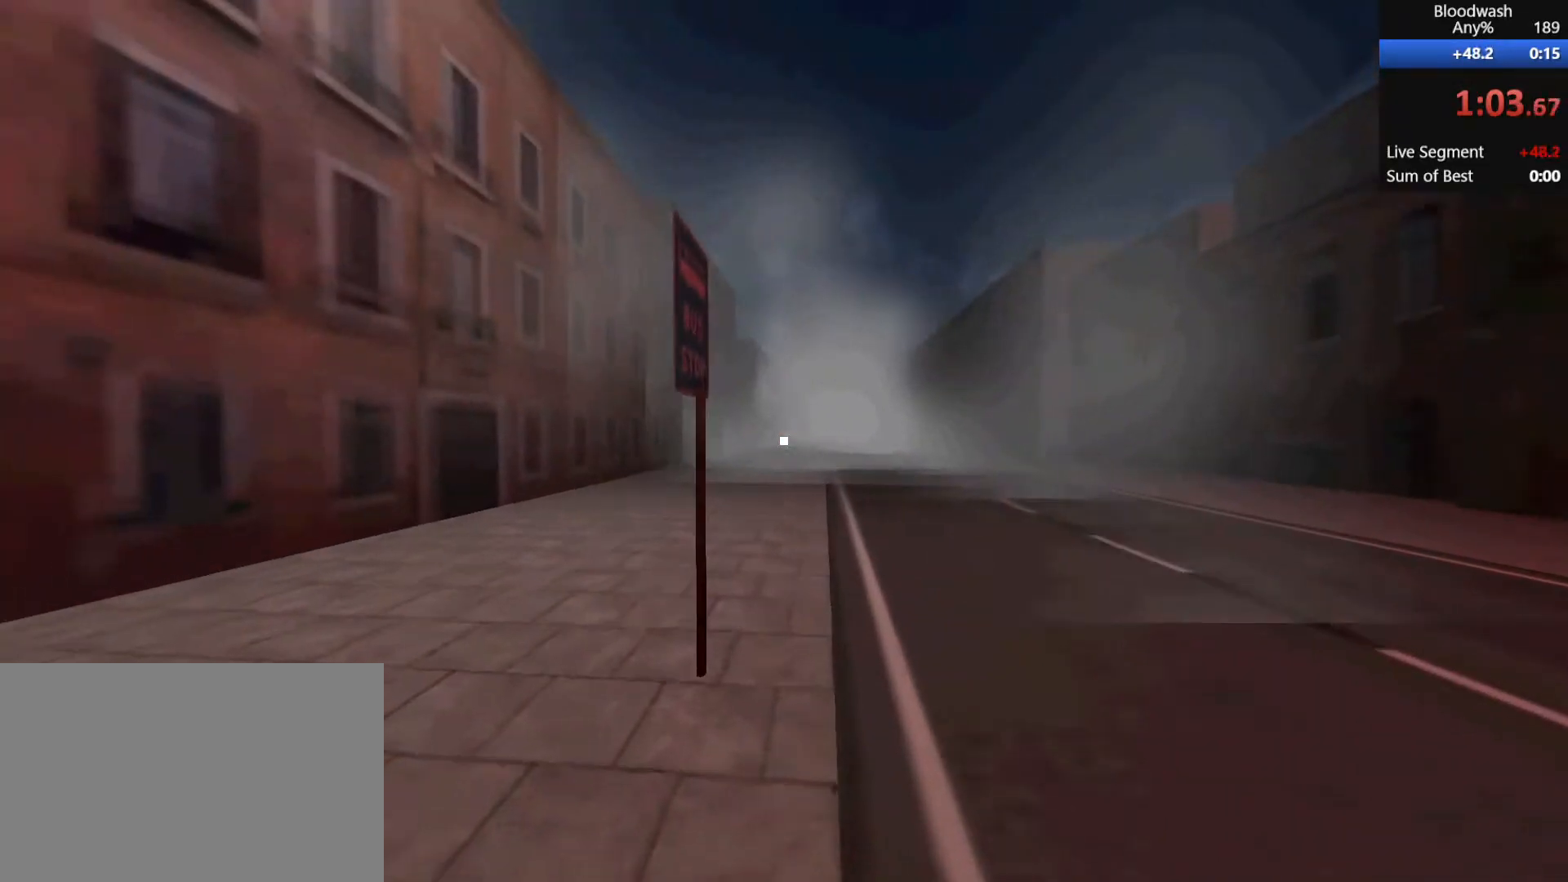
{"keys": ["shift", "w"], "mouse": [], "events": [[200, "d", "down"], [350, "d", "up"]]}
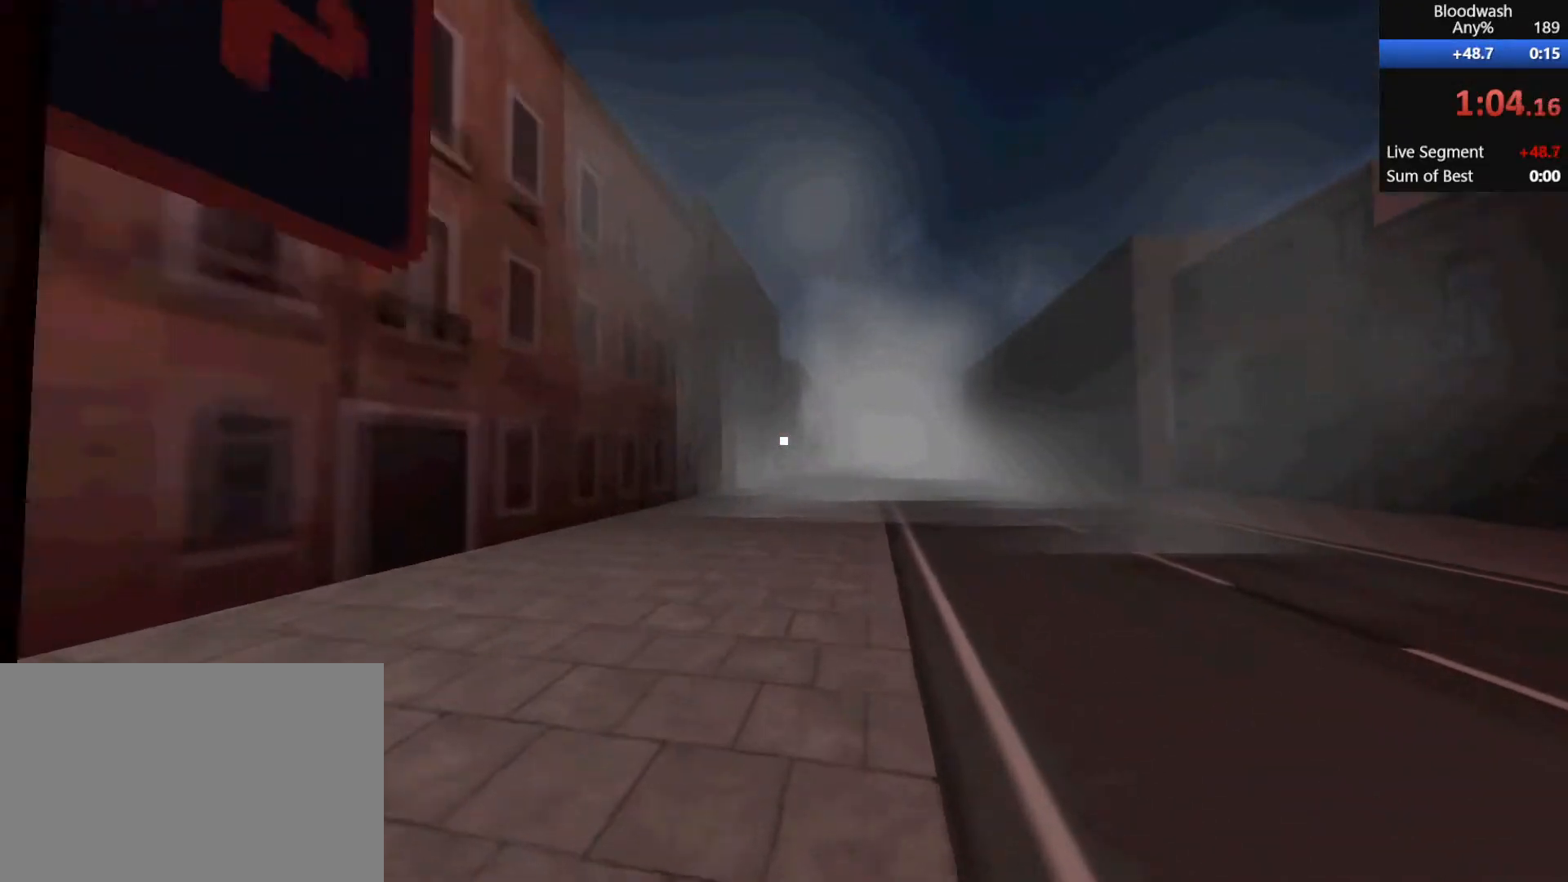
{"keys": ["shift", "w"], "mouse": [], "events": []}
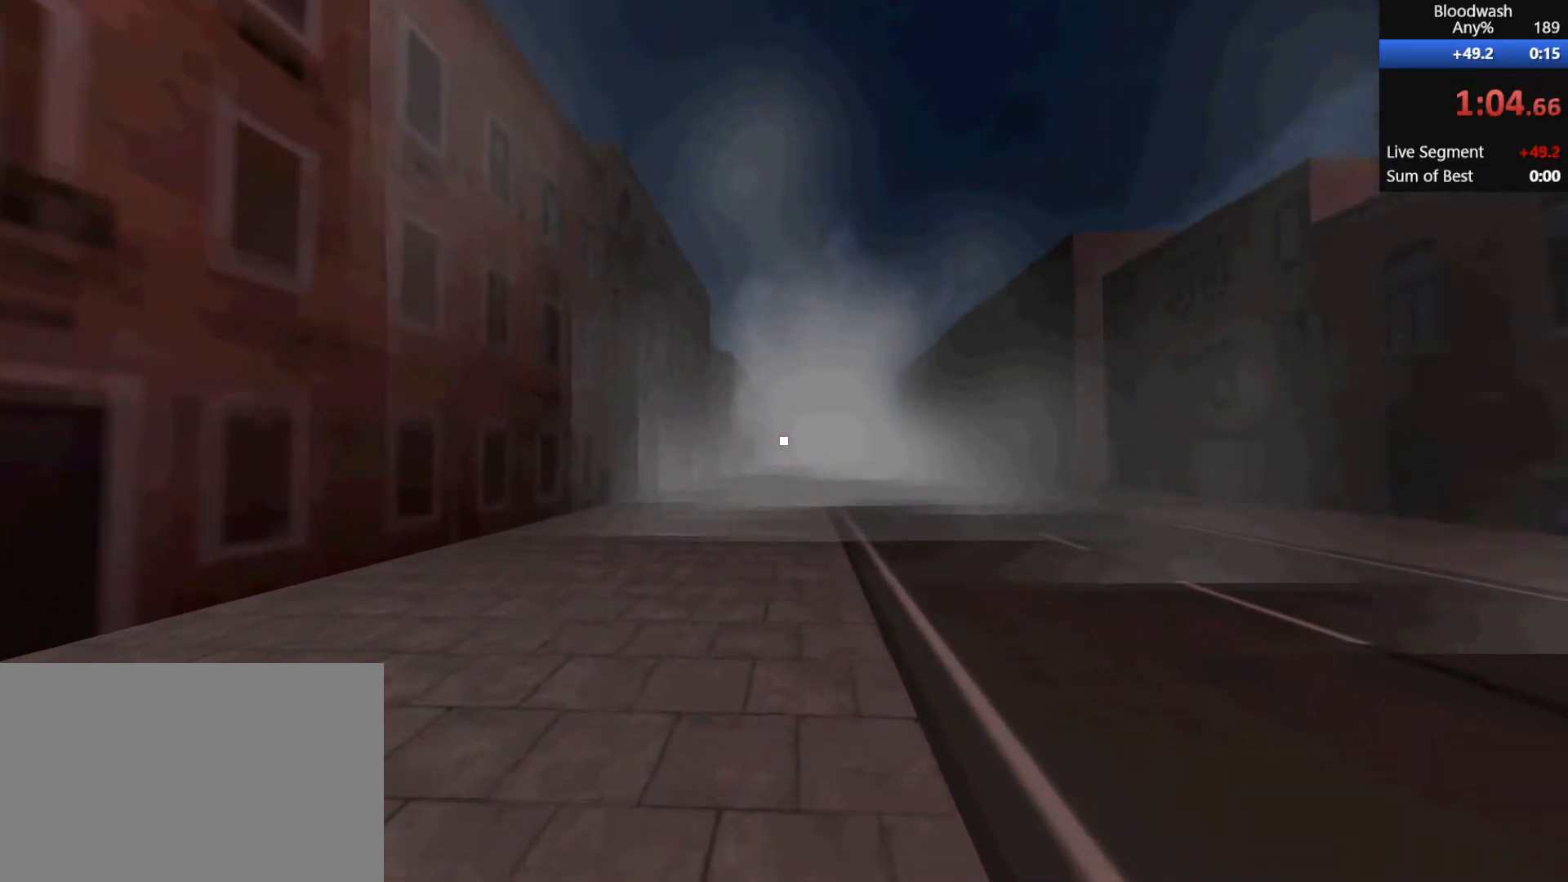
{"keys": ["shift", "w"], "mouse": [], "events": []}
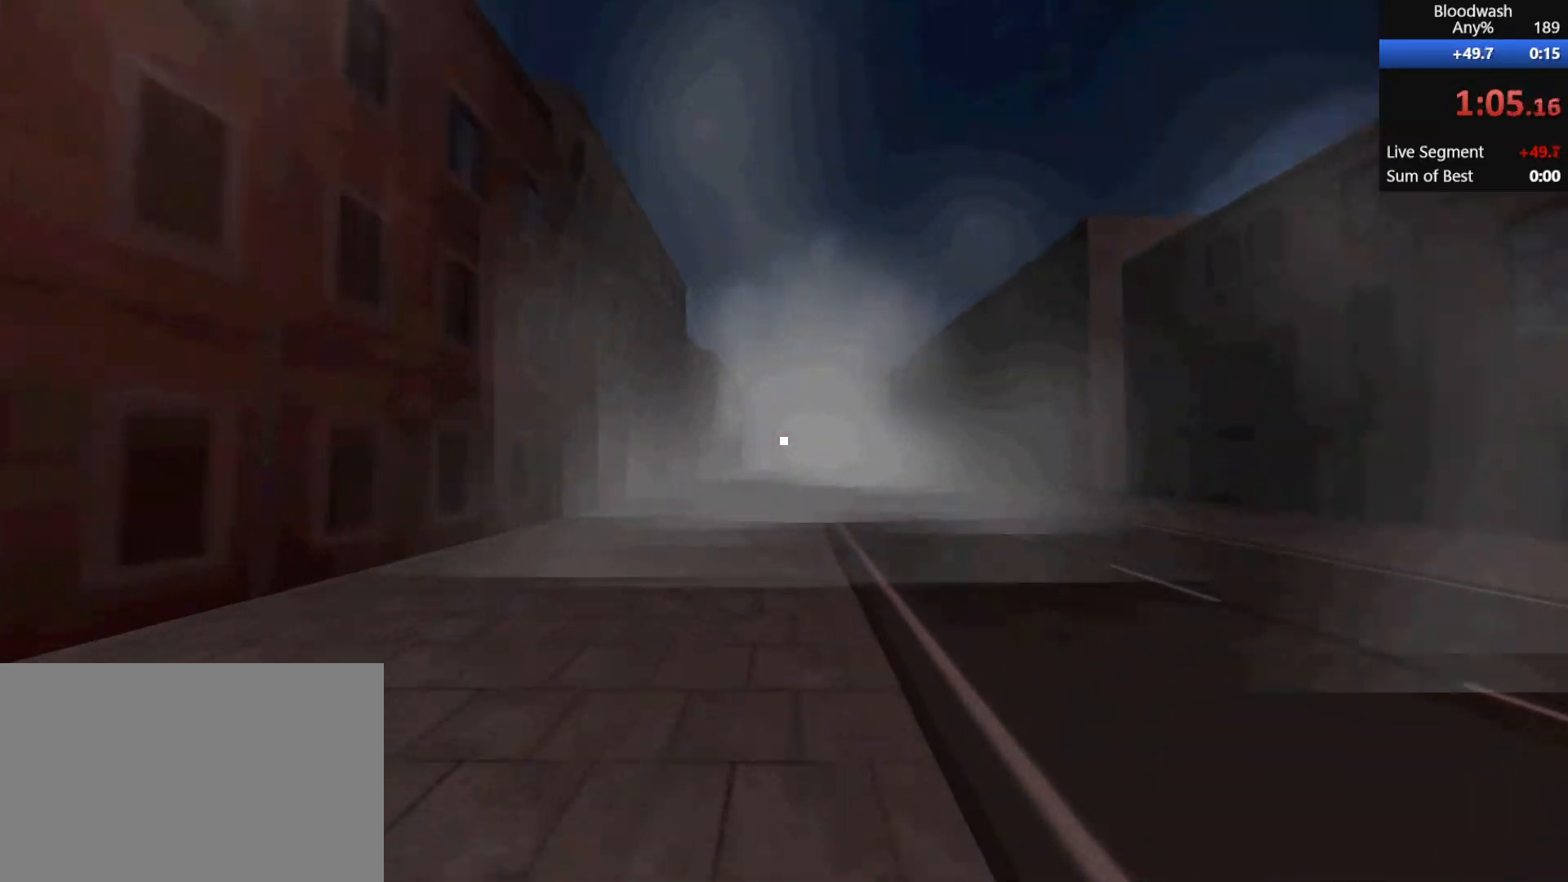
{"keys": ["d", "shift", "w"], "mouse": [], "events": [[433, "d", "down"]]}
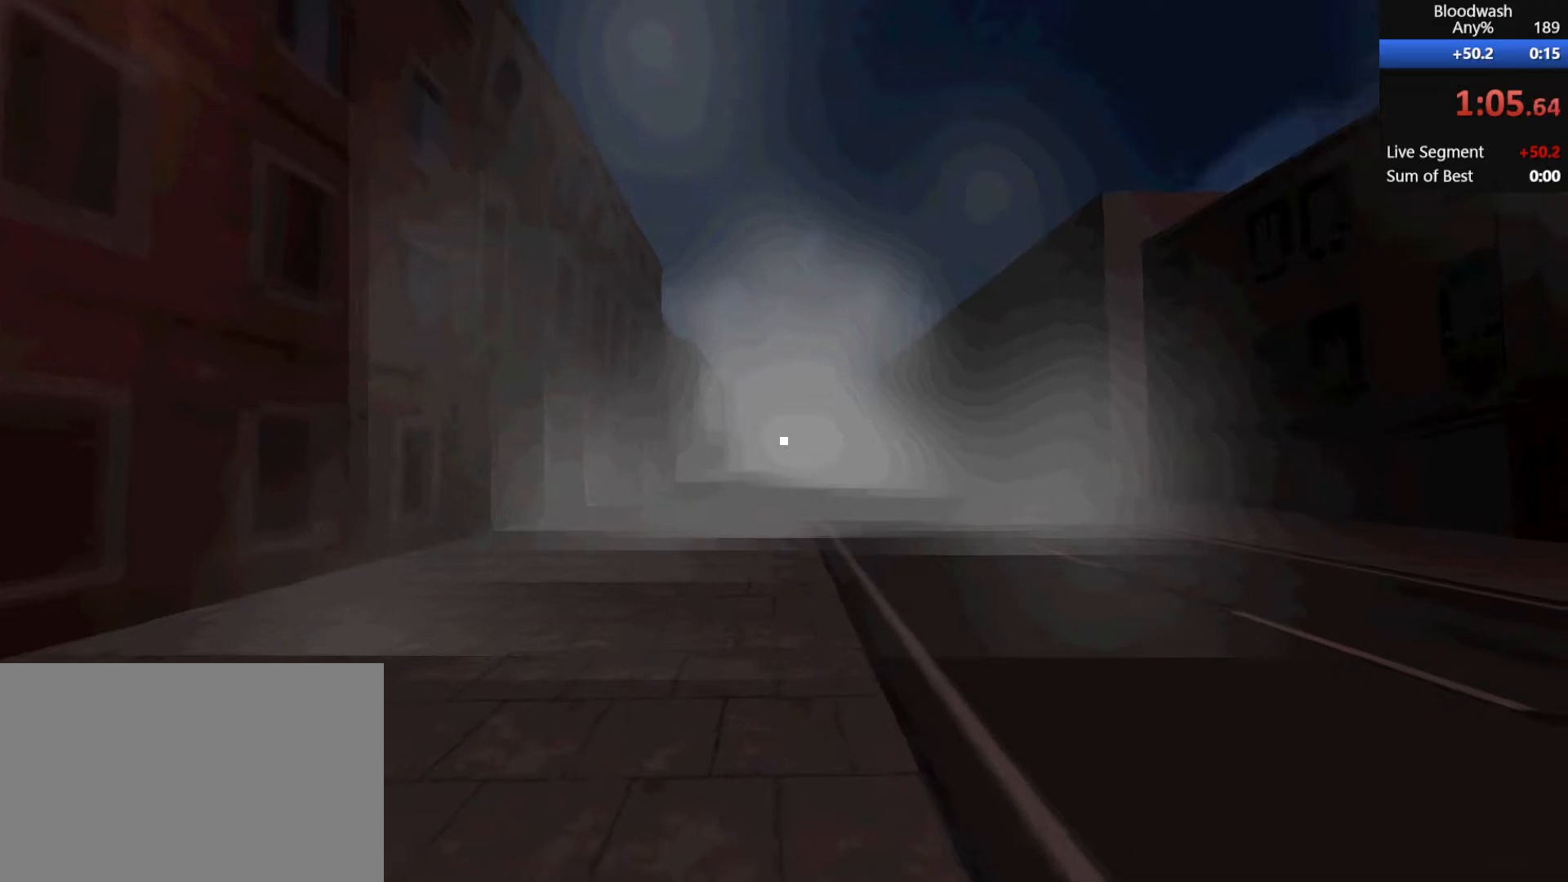
{"keys": ["d", "shift", "w"], "mouse": [], "events": []}
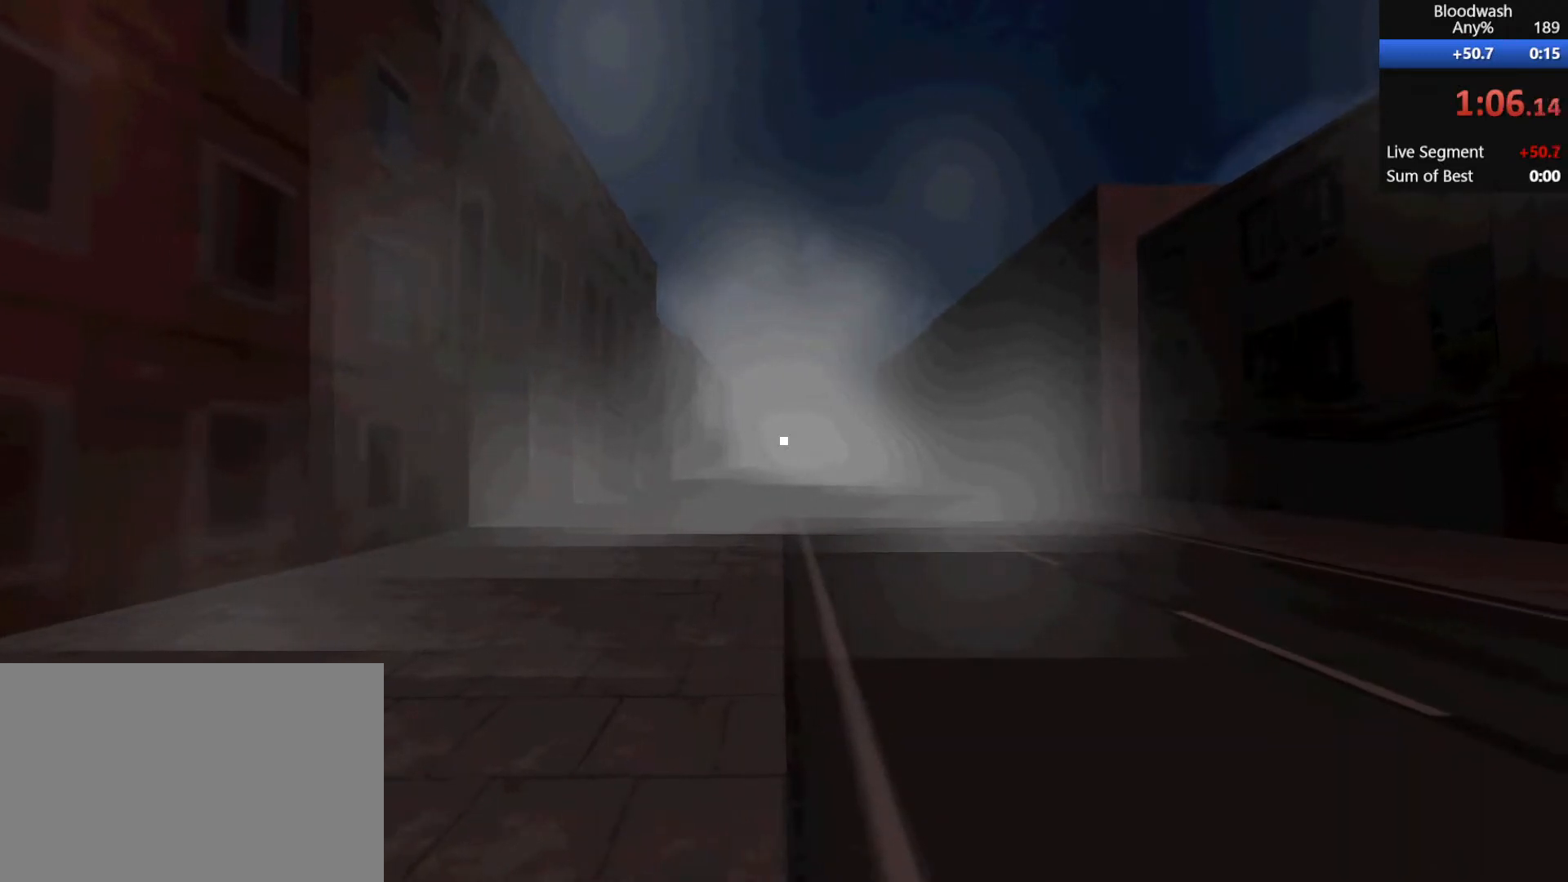
{"keys": [], "mouse": [], "events": [[133, "shift", "up"], [200, "w", "up"], [267, "d", "up"]]}